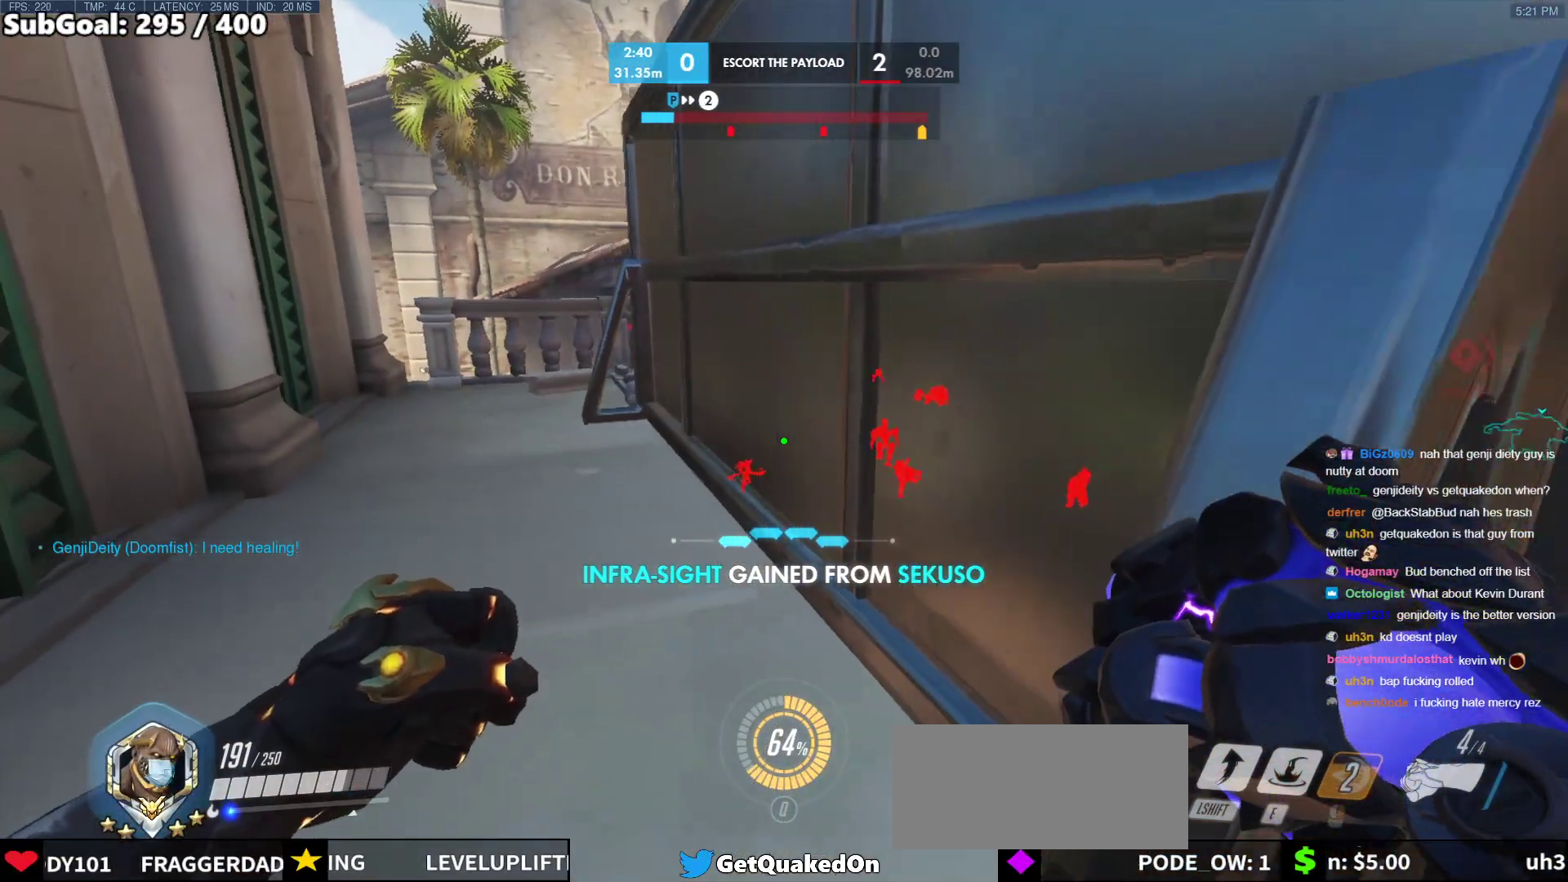
Gameplay with keyboard and mouse; each line is a JSON object with the keys and mouse buttons held at the frame after it. "events" lists presses ("down") and releases ("up") of "a", "ctrl", "d", "e", "f", "melee", "q", "r", "s", "shift", "space", "w", "mouse_left" and "mouse_right" between this image and that frame as [ms after this image, input, new state], when the widget could be followed in between. "mouse_left", "mouse_right" = the "left", "right" buttons of the "mouse" list. No other keys are recorded. Mouse movement is not recorded. Key names are as the overlay labels them; some are game actions (e.g. jump) rather than physical keys.
{"keys": ["ctrl"], "mouse": [], "events": [[17, "a", "up"], [17, "w", "up"]]}
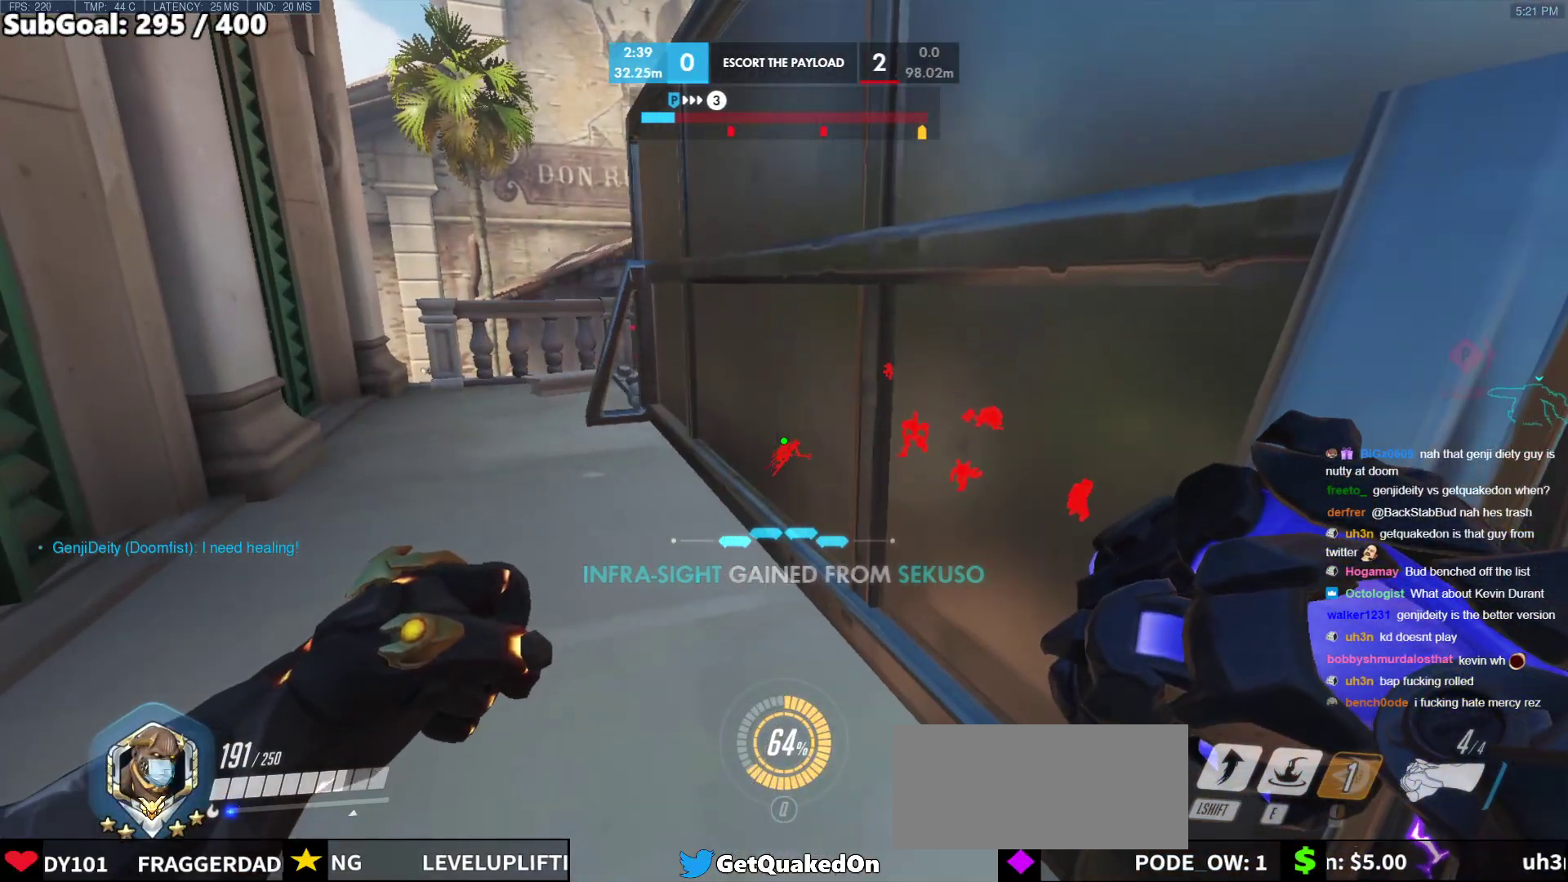
{"keys": ["ctrl"], "mouse": [], "events": []}
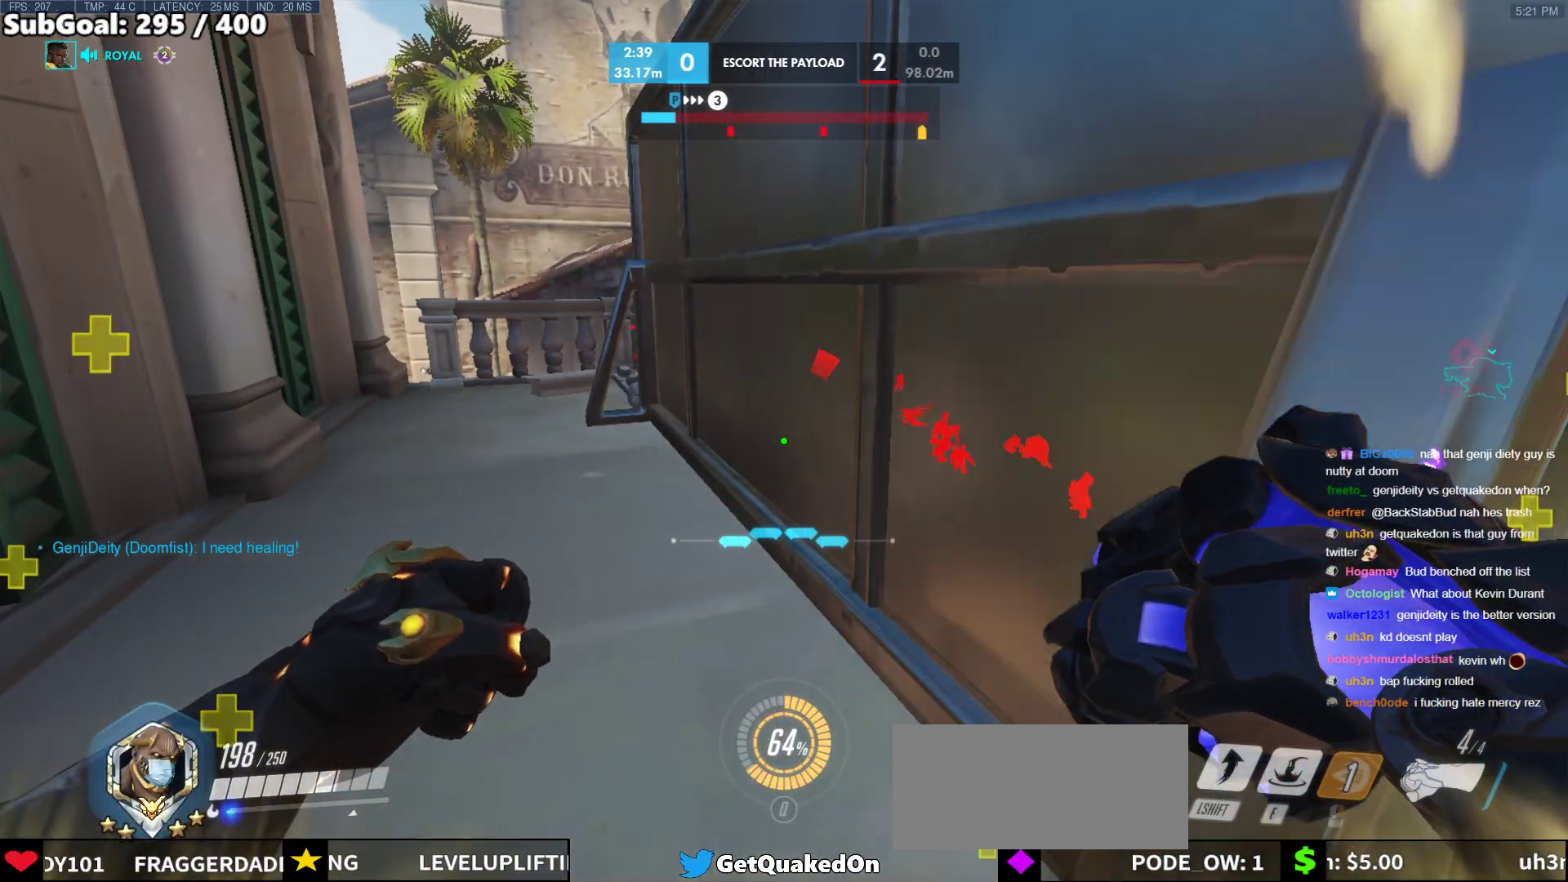
{"keys": ["ctrl"], "mouse": [], "events": []}
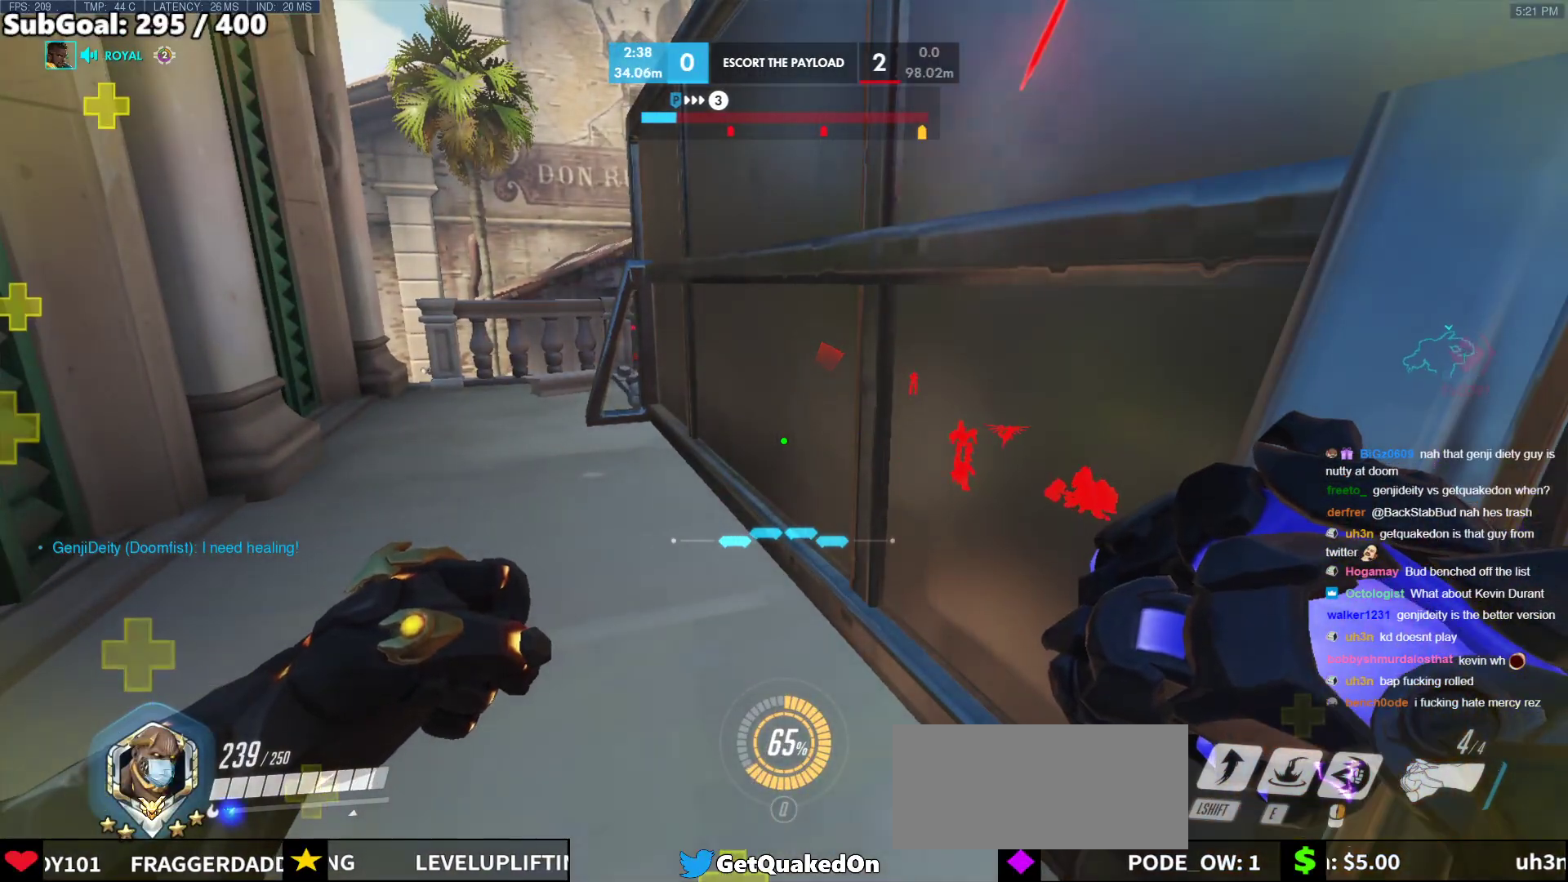
{"keys": ["a", "ctrl", "w"], "mouse": [], "events": [[500, "a", "down"], [500, "w", "down"]]}
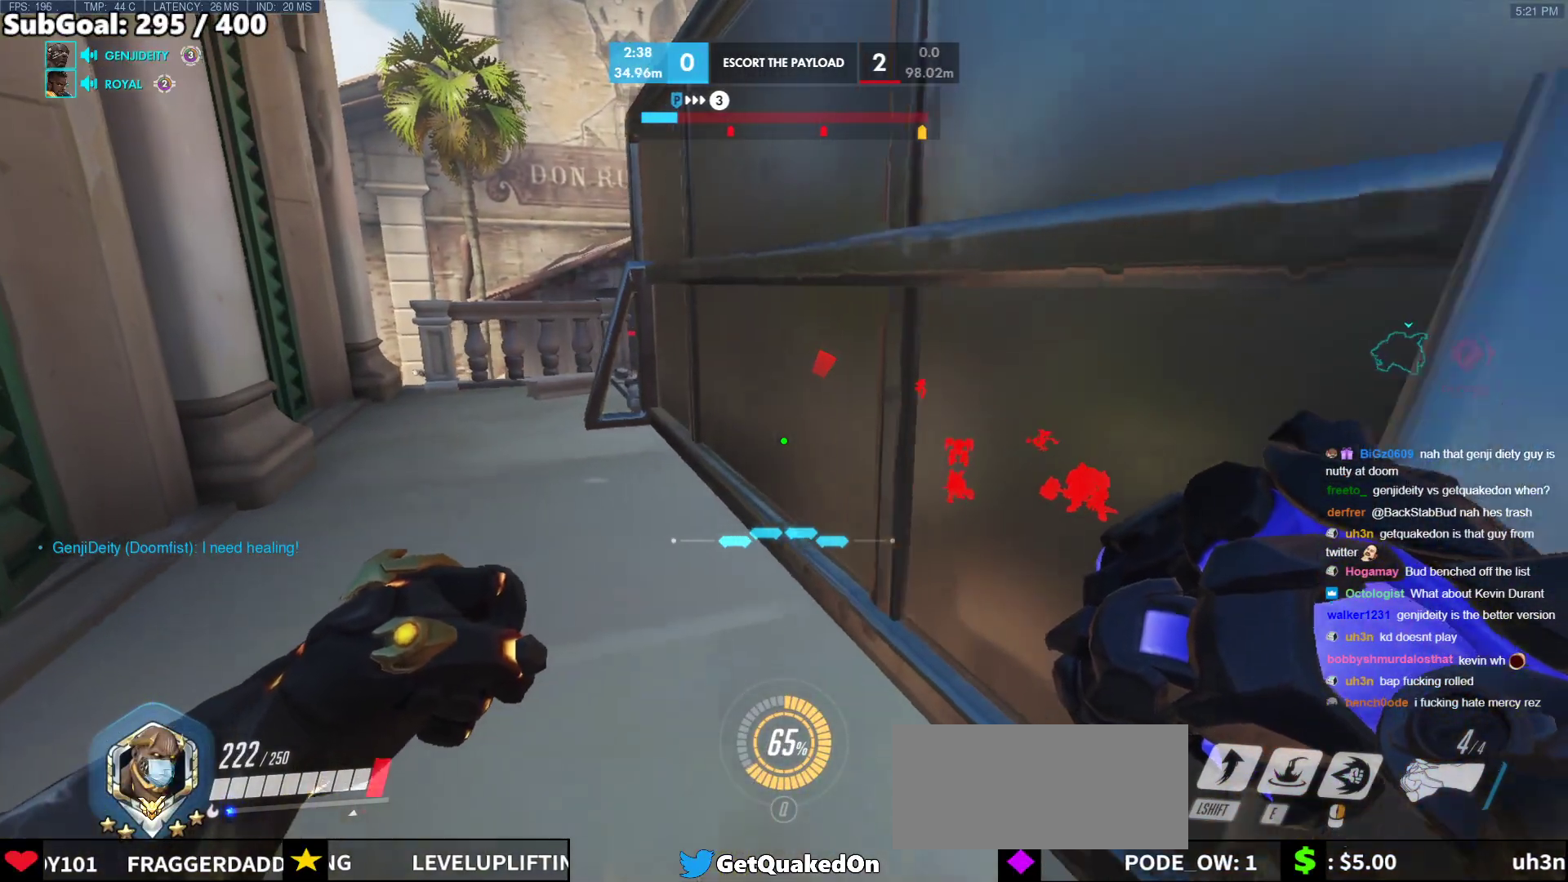
{"keys": ["ctrl"], "mouse": [], "events": [[33, "a", "up"], [33, "w", "up"]]}
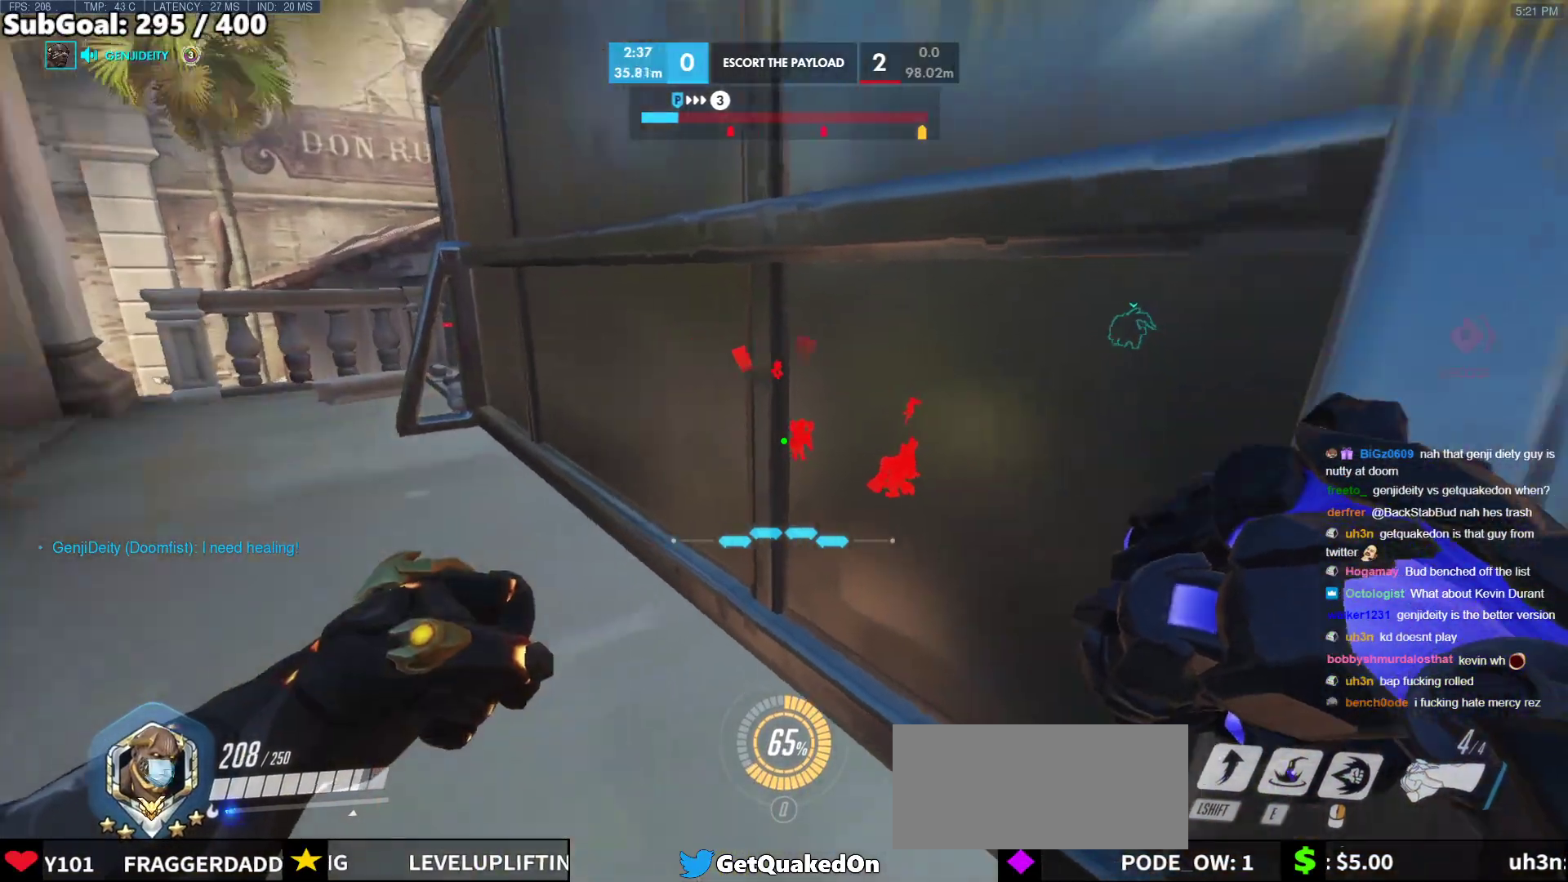
{"keys": ["ctrl"], "mouse": [], "events": [[200, "d", "down"], [283, "d", "up"]]}
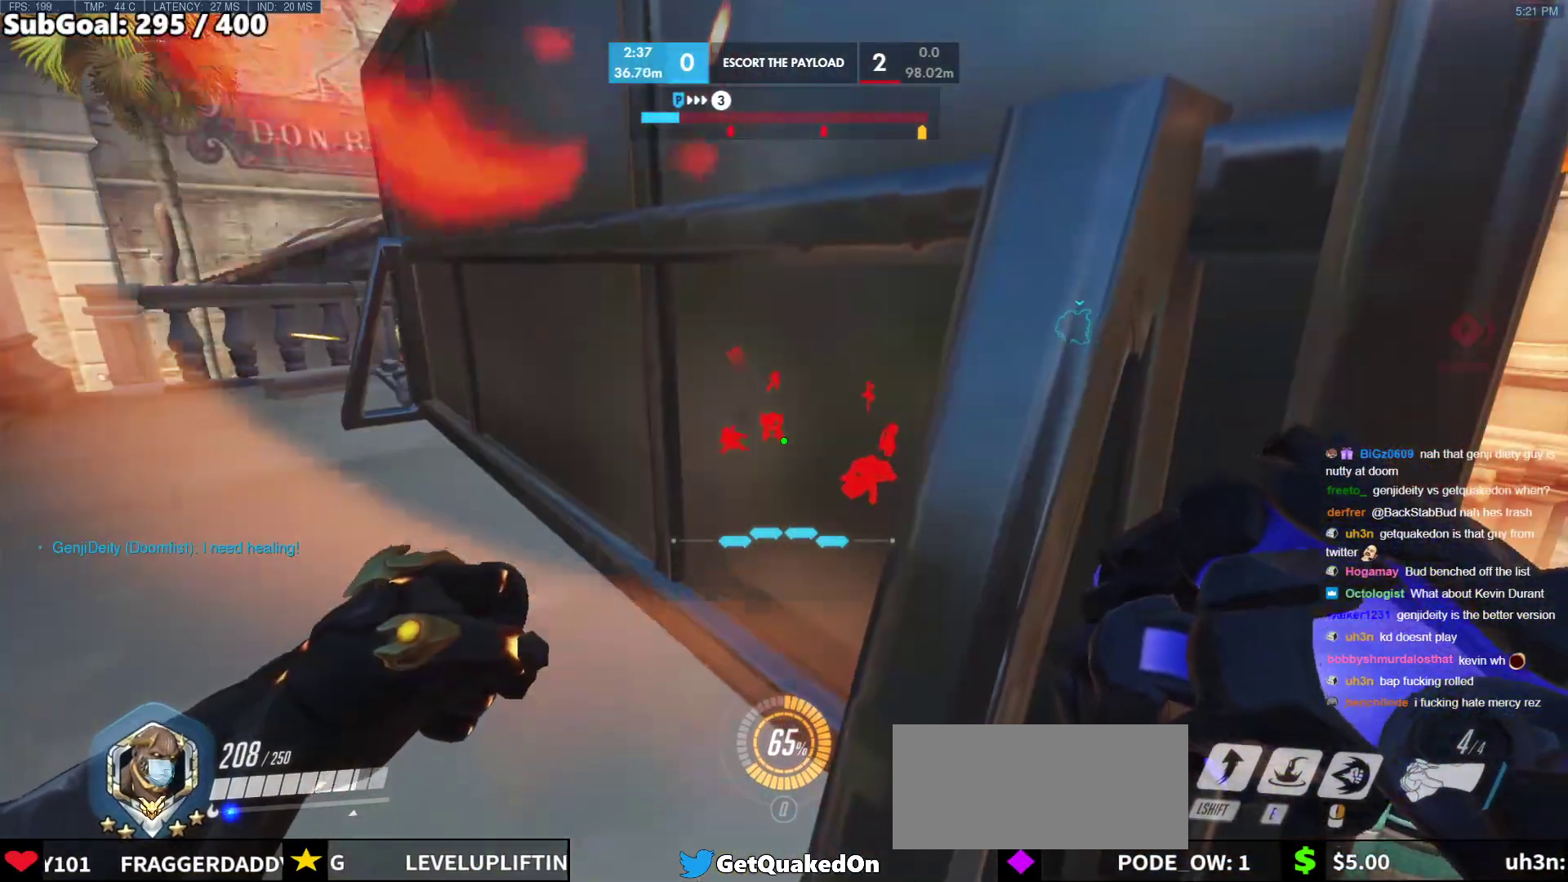
{"keys": ["ctrl"], "mouse": [], "events": [[167, "s", "down"], [267, "s", "up"]]}
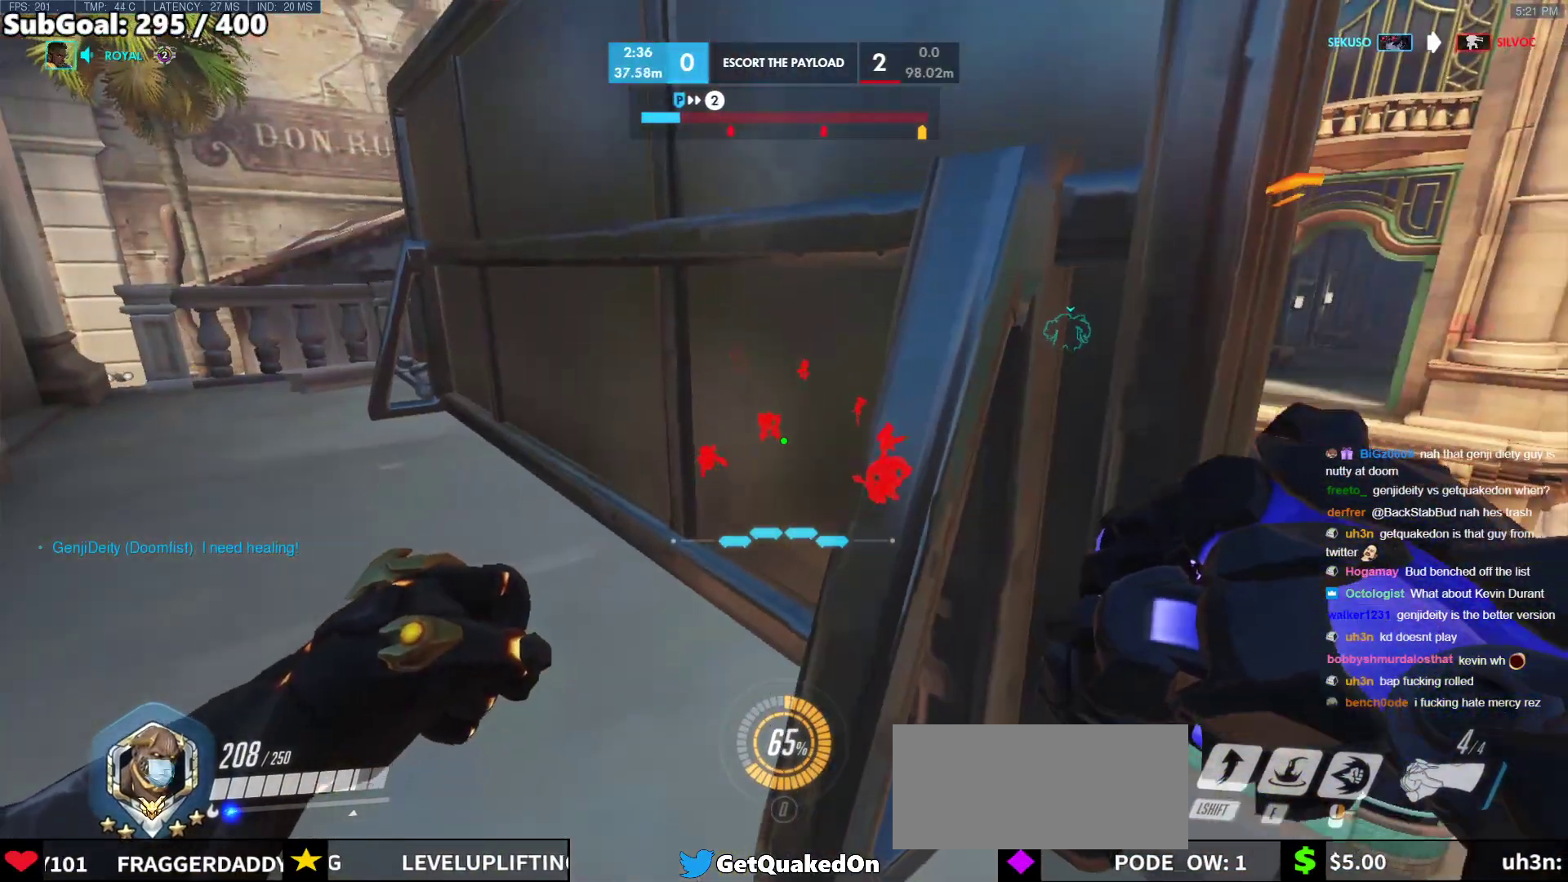
{"keys": ["ctrl"], "mouse": [], "events": [[283, "s", "down"], [367, "s", "up"]]}
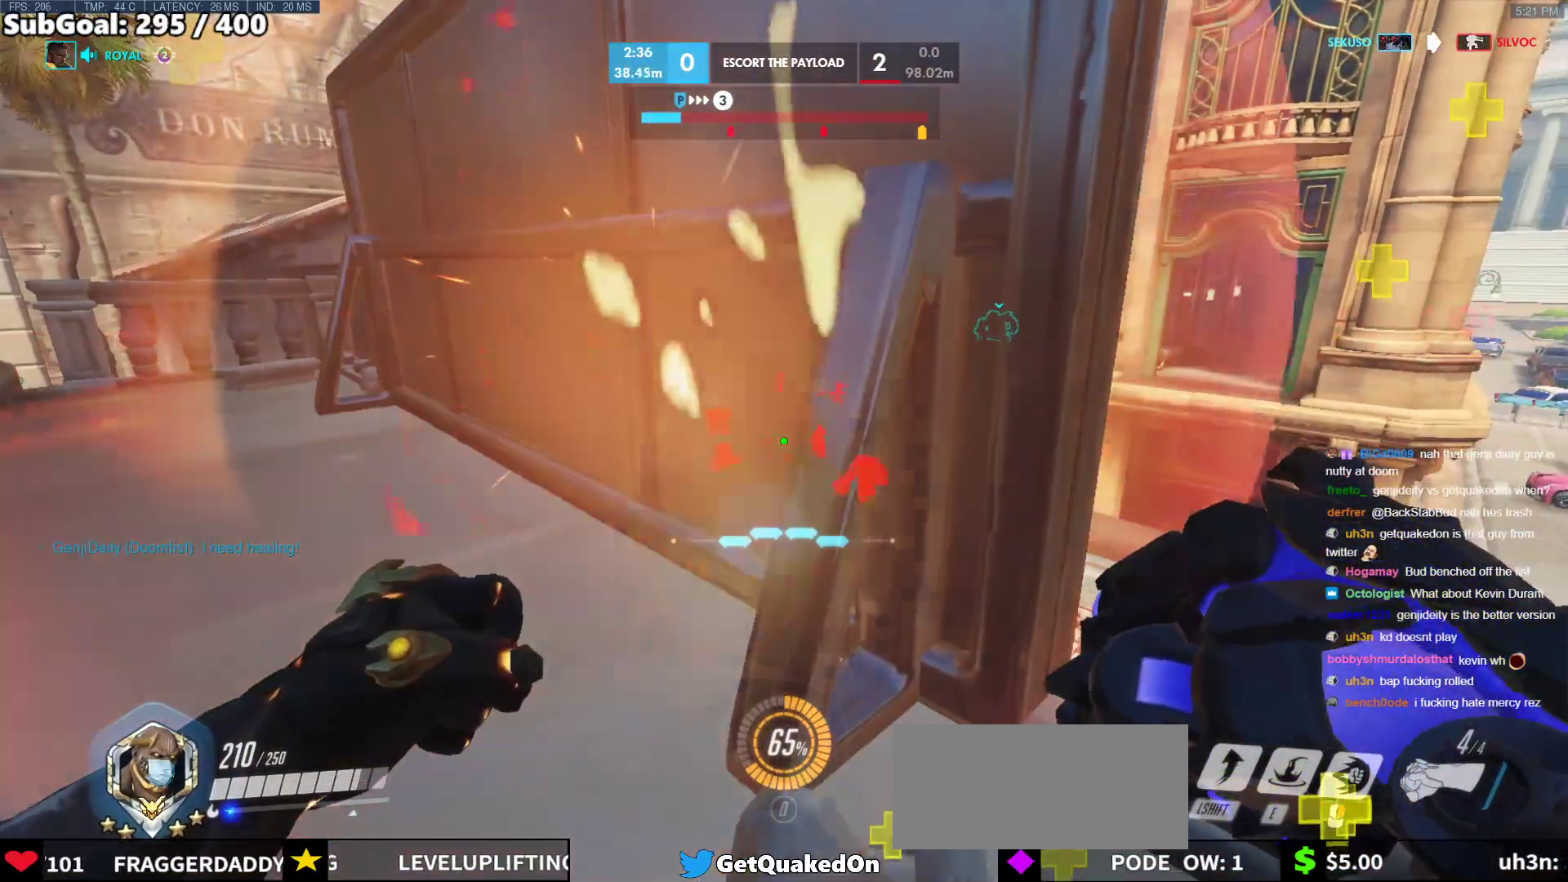
{"keys": ["ctrl"], "mouse": [], "events": [[250, "a", "down"], [250, "w", "down"], [383, "a", "up"], [483, "w", "up"]]}
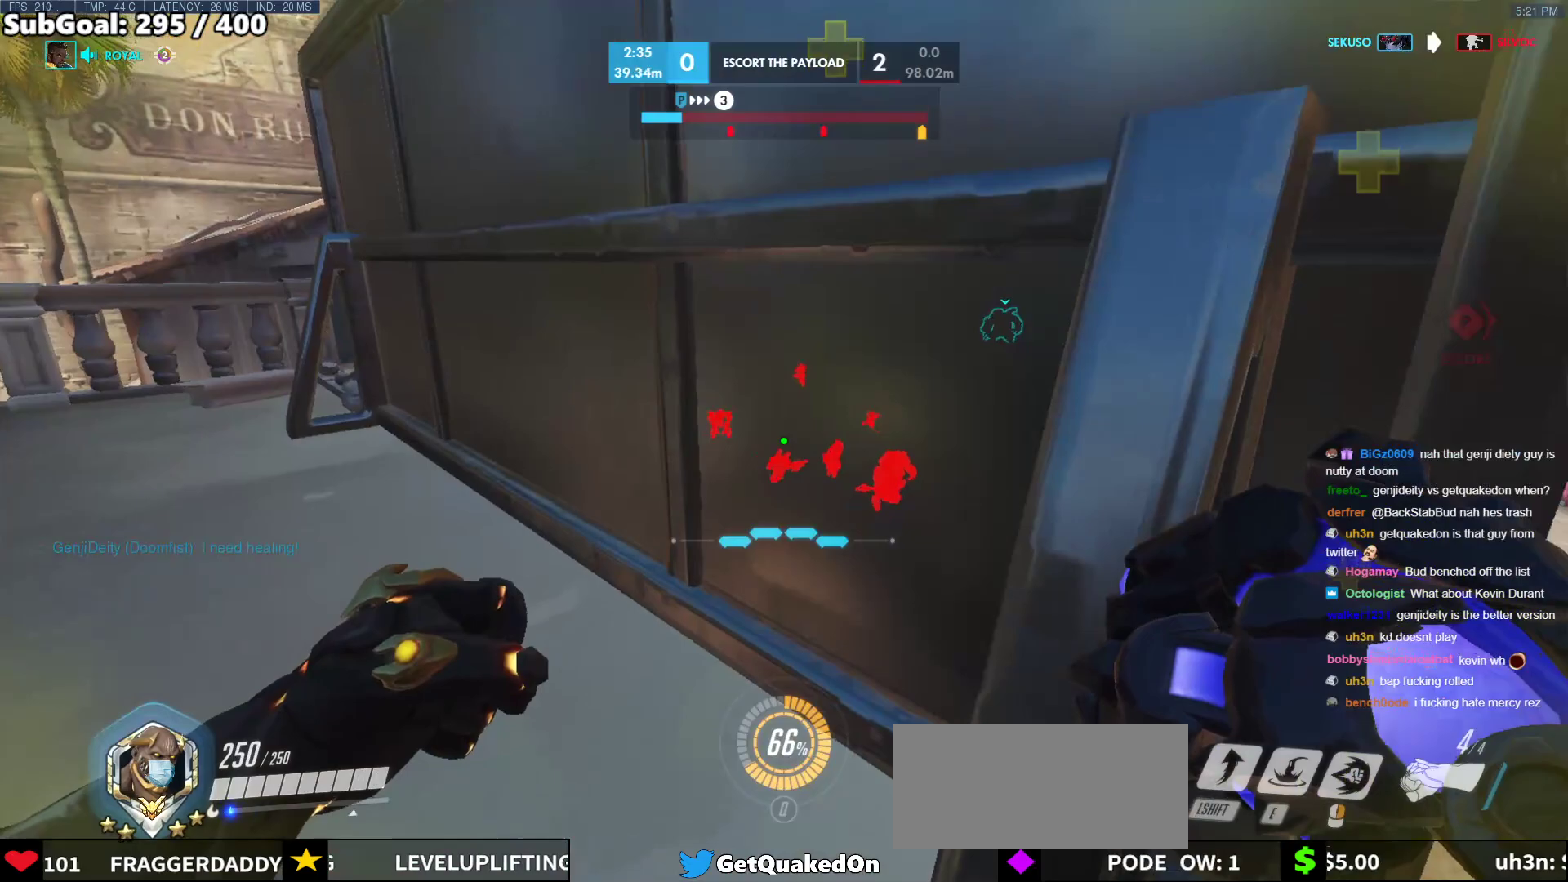
{"keys": ["a", "ctrl", "w"], "mouse": [], "events": [[33, "d", "down"], [117, "d", "up"], [400, "a", "down"], [450, "w", "down"]]}
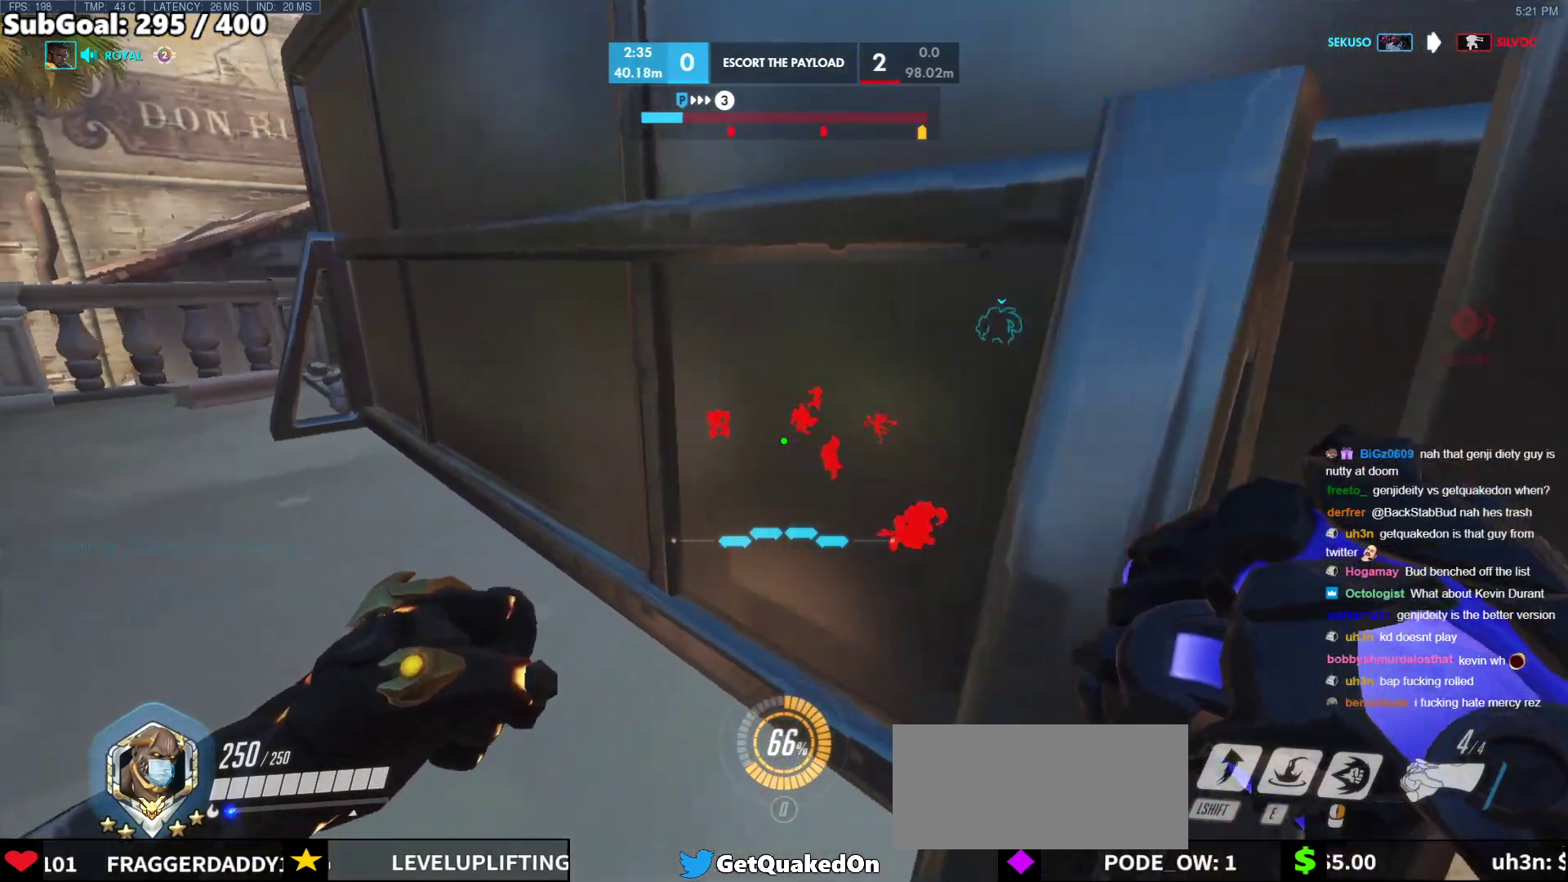
{"keys": ["ctrl"], "mouse": [], "events": [[233, "a", "up"], [317, "w", "up"]]}
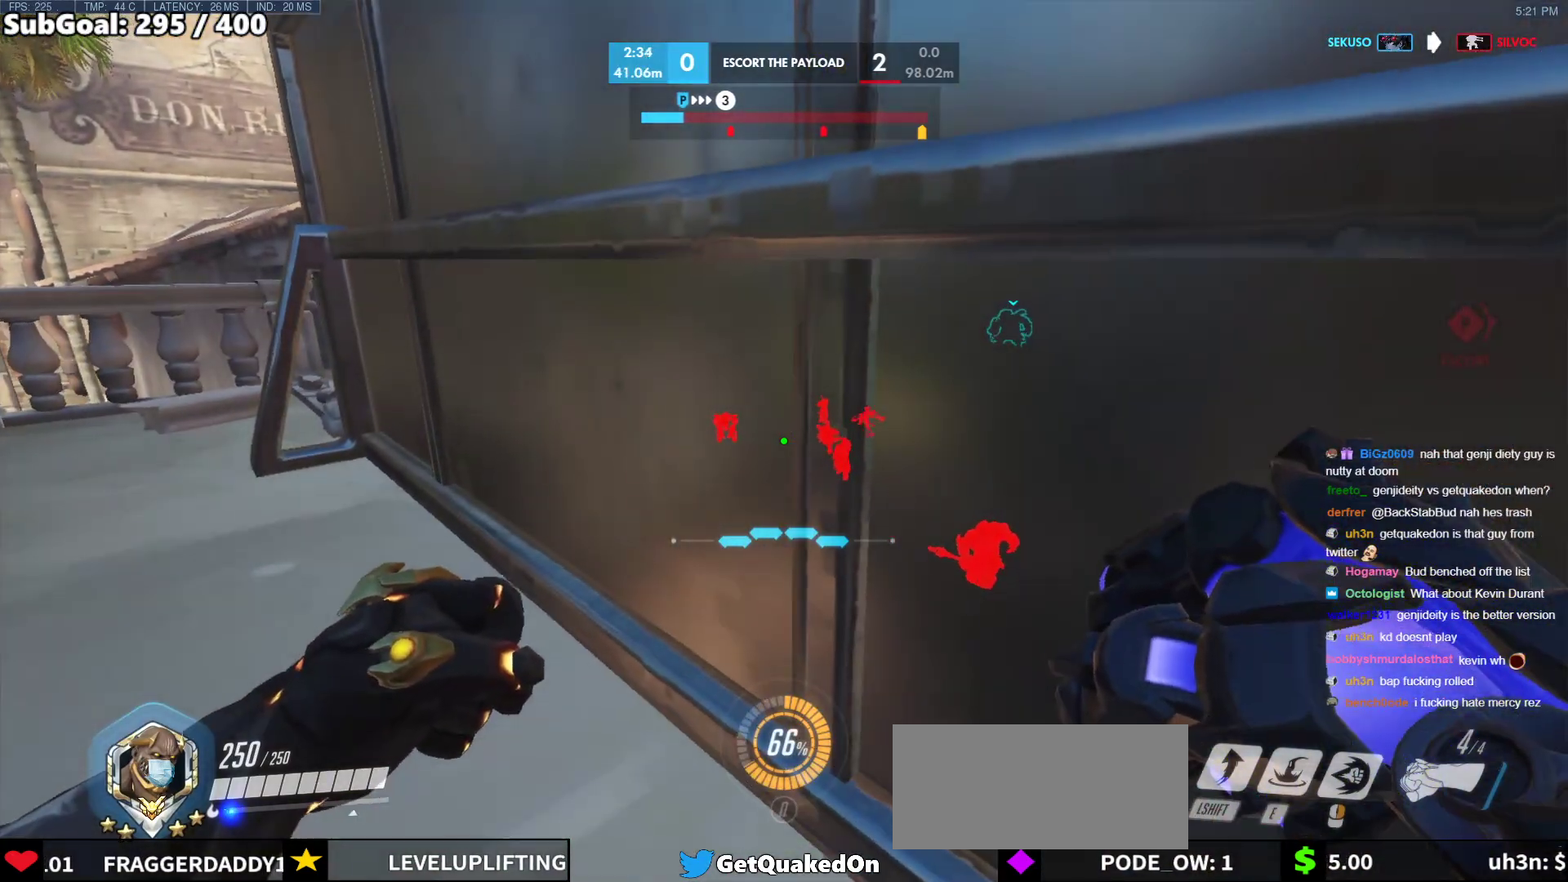
{"keys": ["ctrl"], "mouse": [], "events": [[100, "a", "down"], [483, "a", "up"]]}
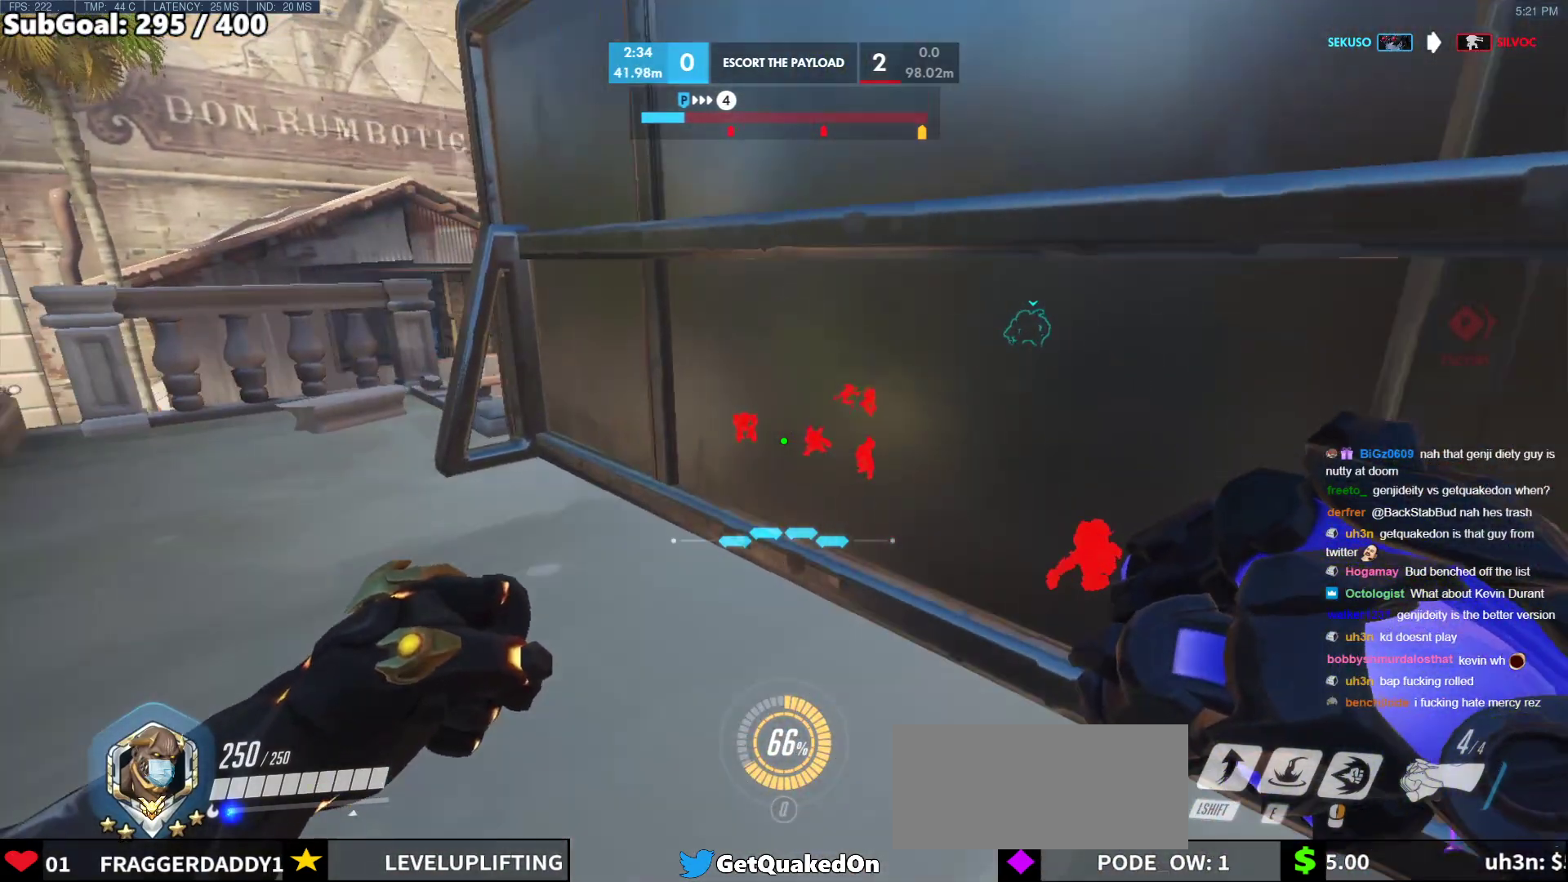
{"keys": ["ctrl"], "mouse": [], "events": [[217, "d", "down"], [300, "d", "up"]]}
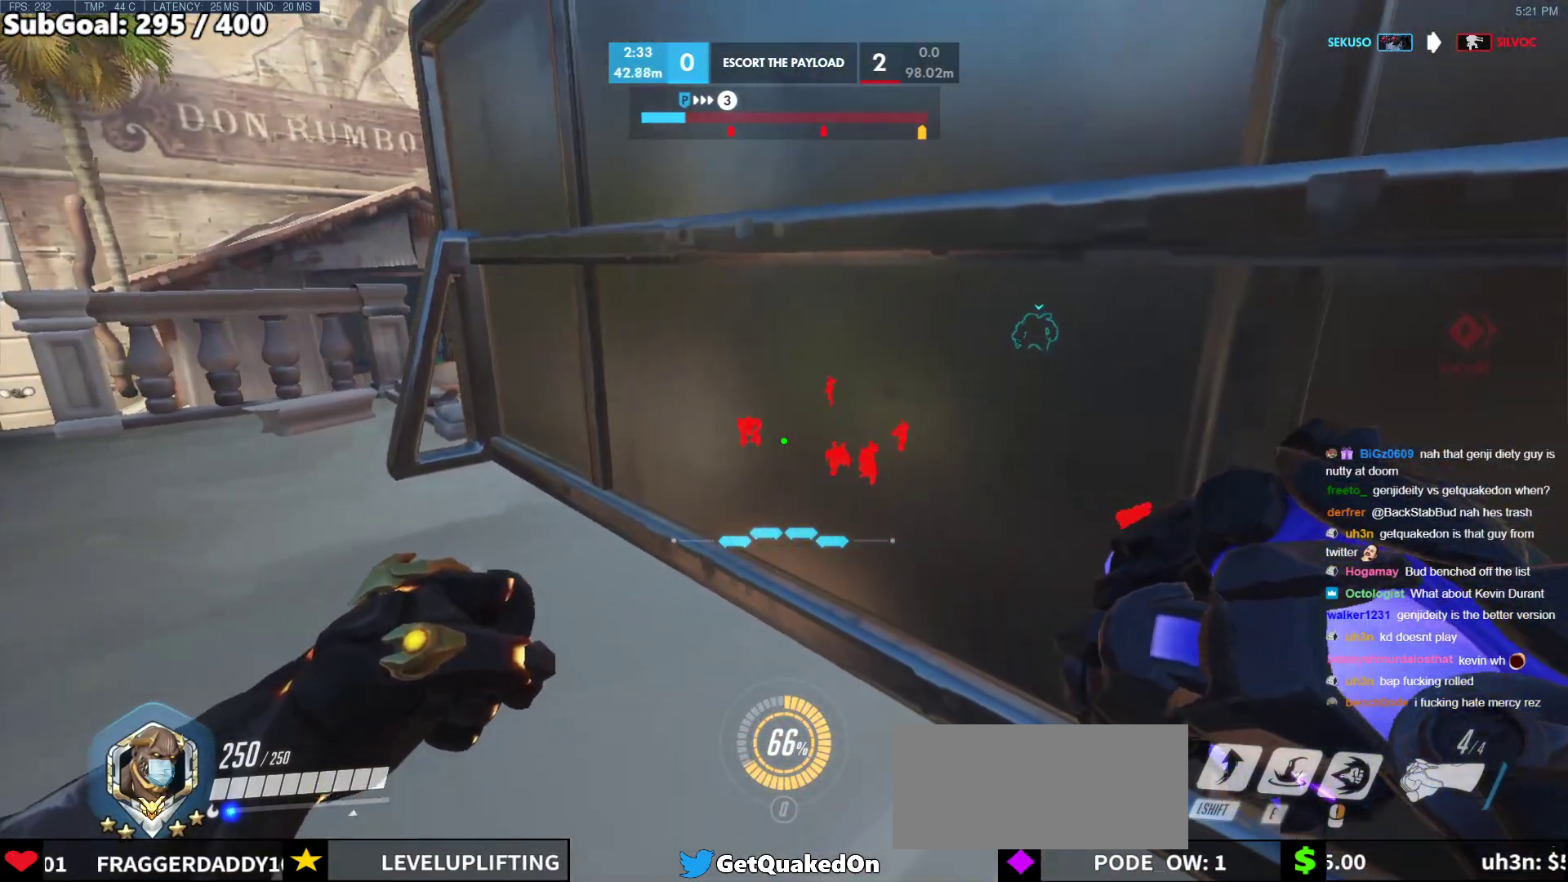
{"keys": ["ctrl"], "mouse": [], "events": []}
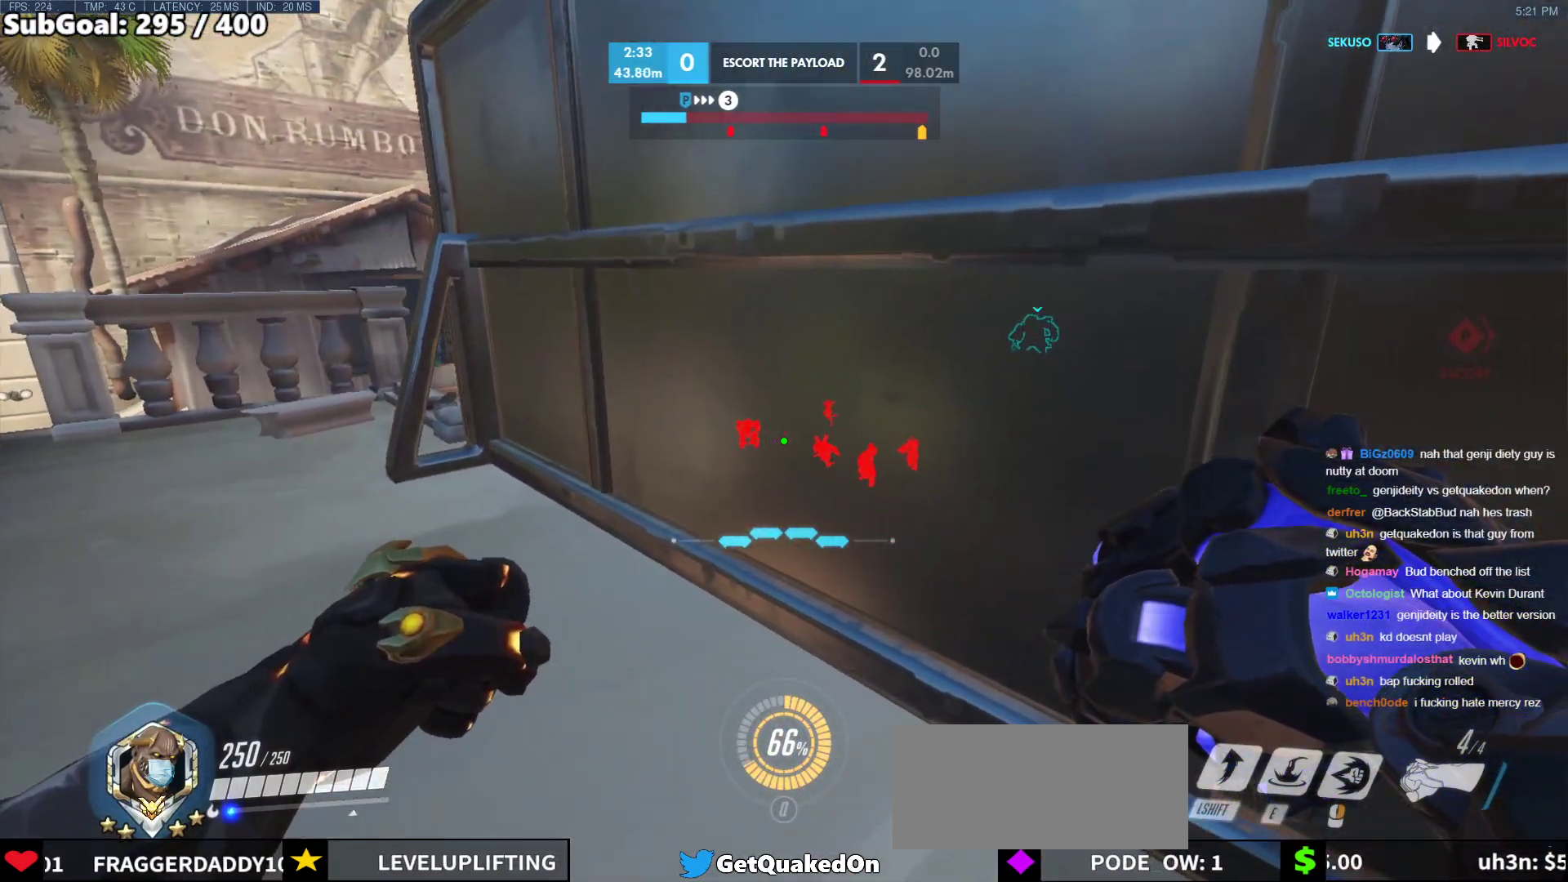
{"keys": ["ctrl"], "mouse": [], "events": [[50, "w", "down"], [200, "w", "up"]]}
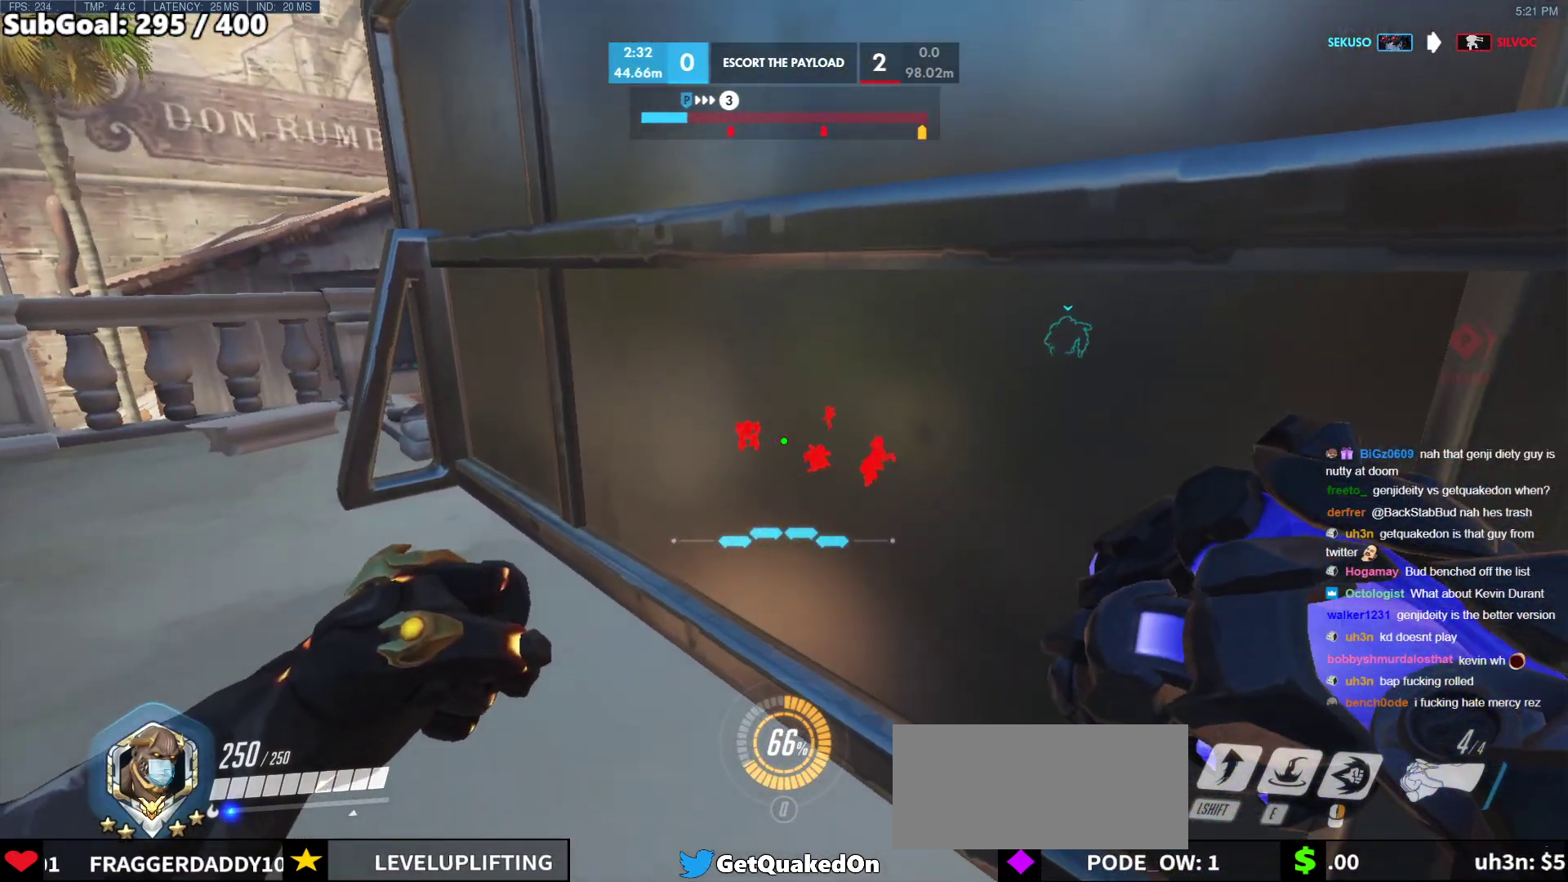
{"keys": ["ctrl"], "mouse": [], "events": []}
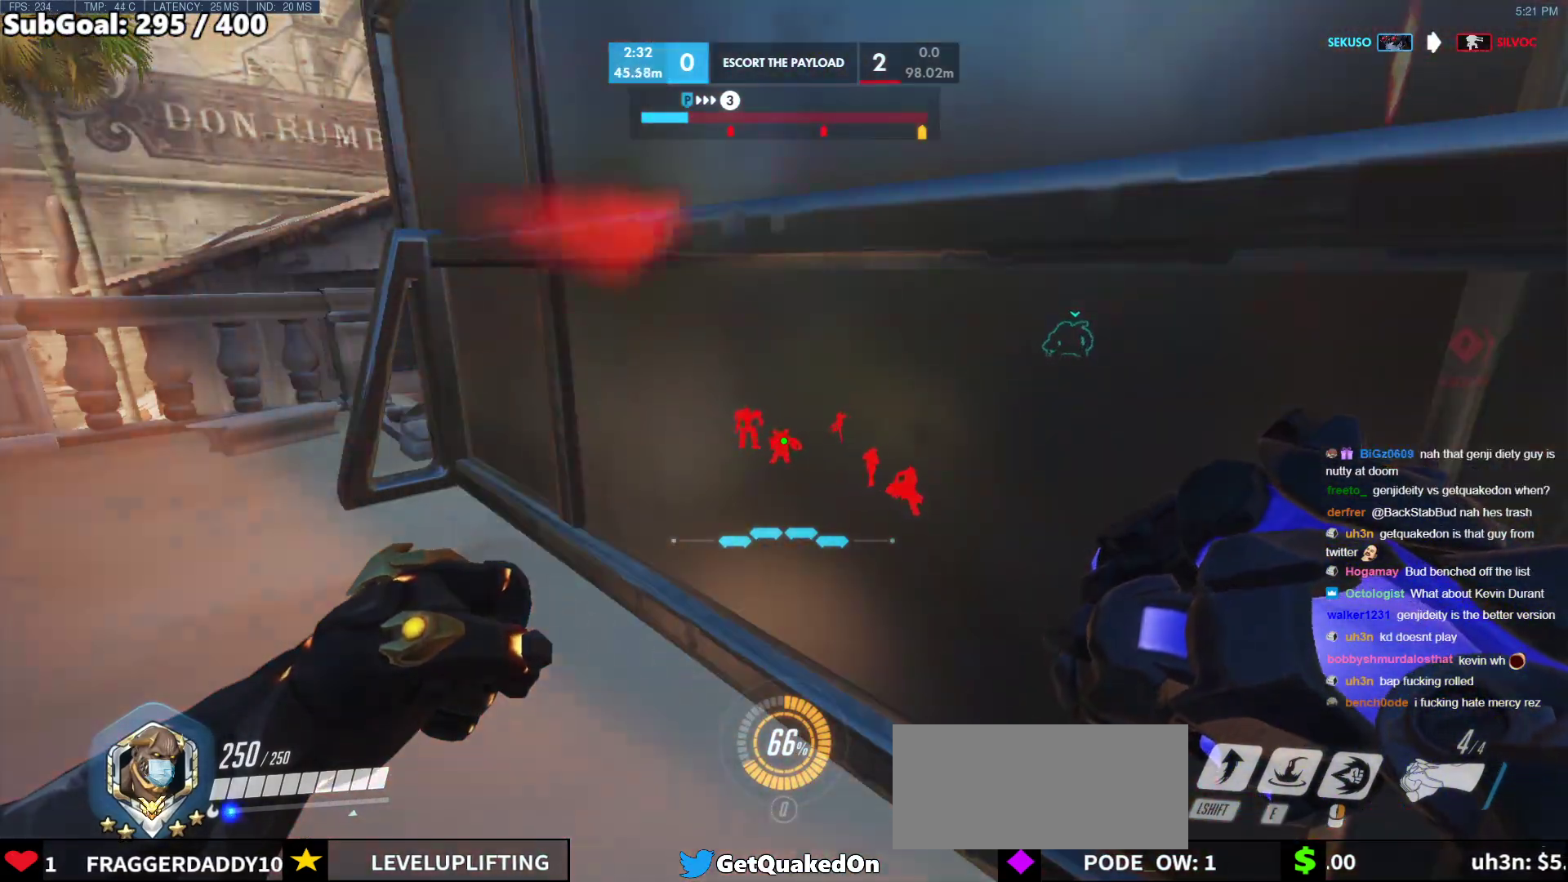
{"keys": ["ctrl"], "mouse": [], "events": []}
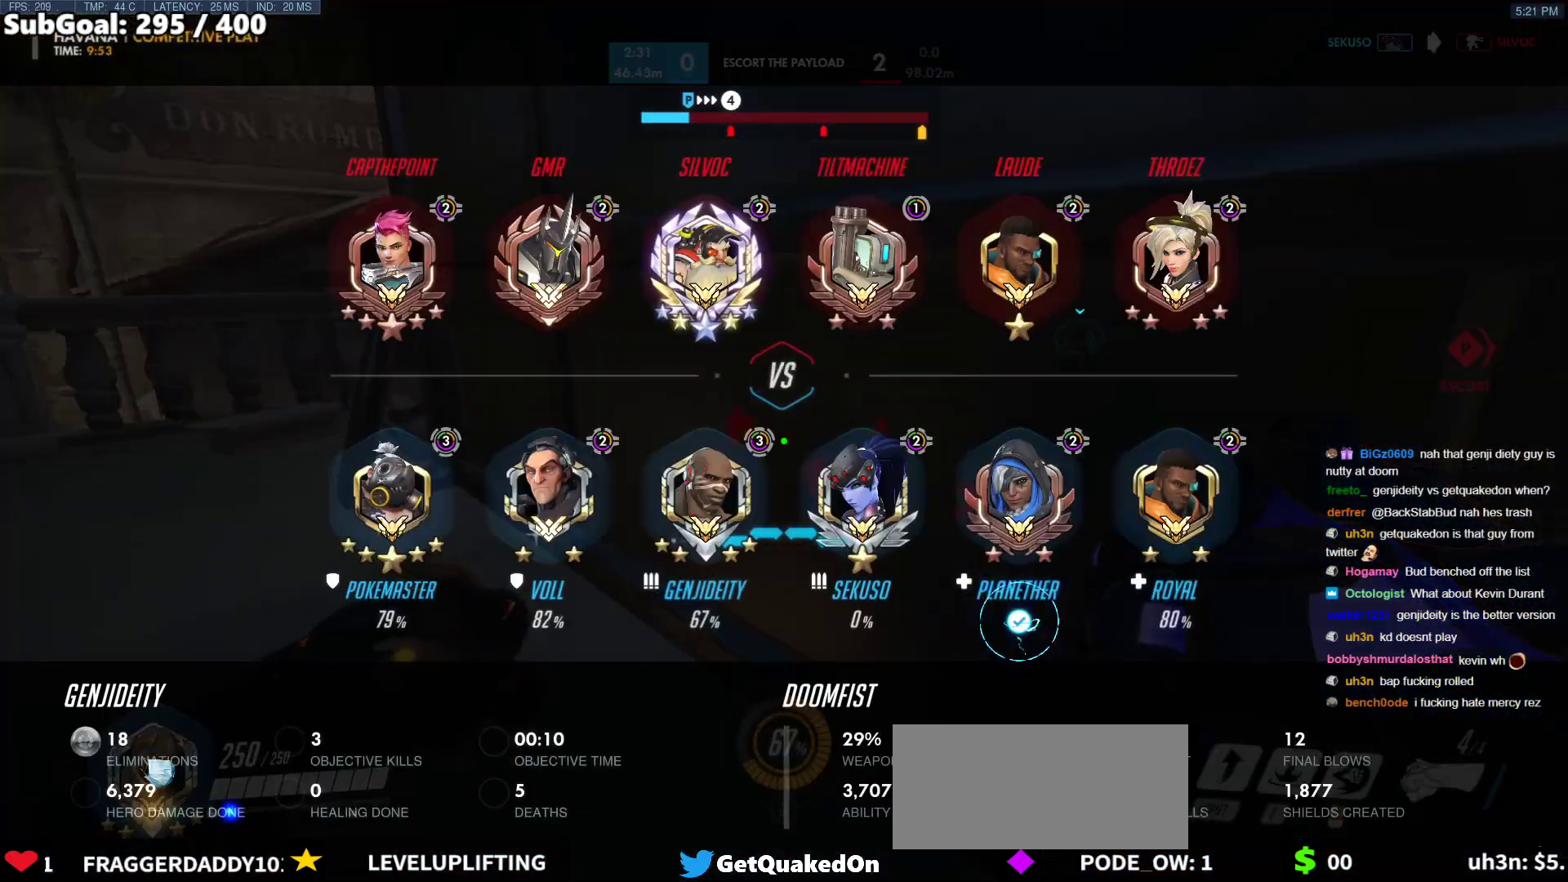
{"keys": ["ctrl", "d"], "mouse": [], "events": [[283, "a", "down"], [383, "d", "down"], [433, "a", "up"]]}
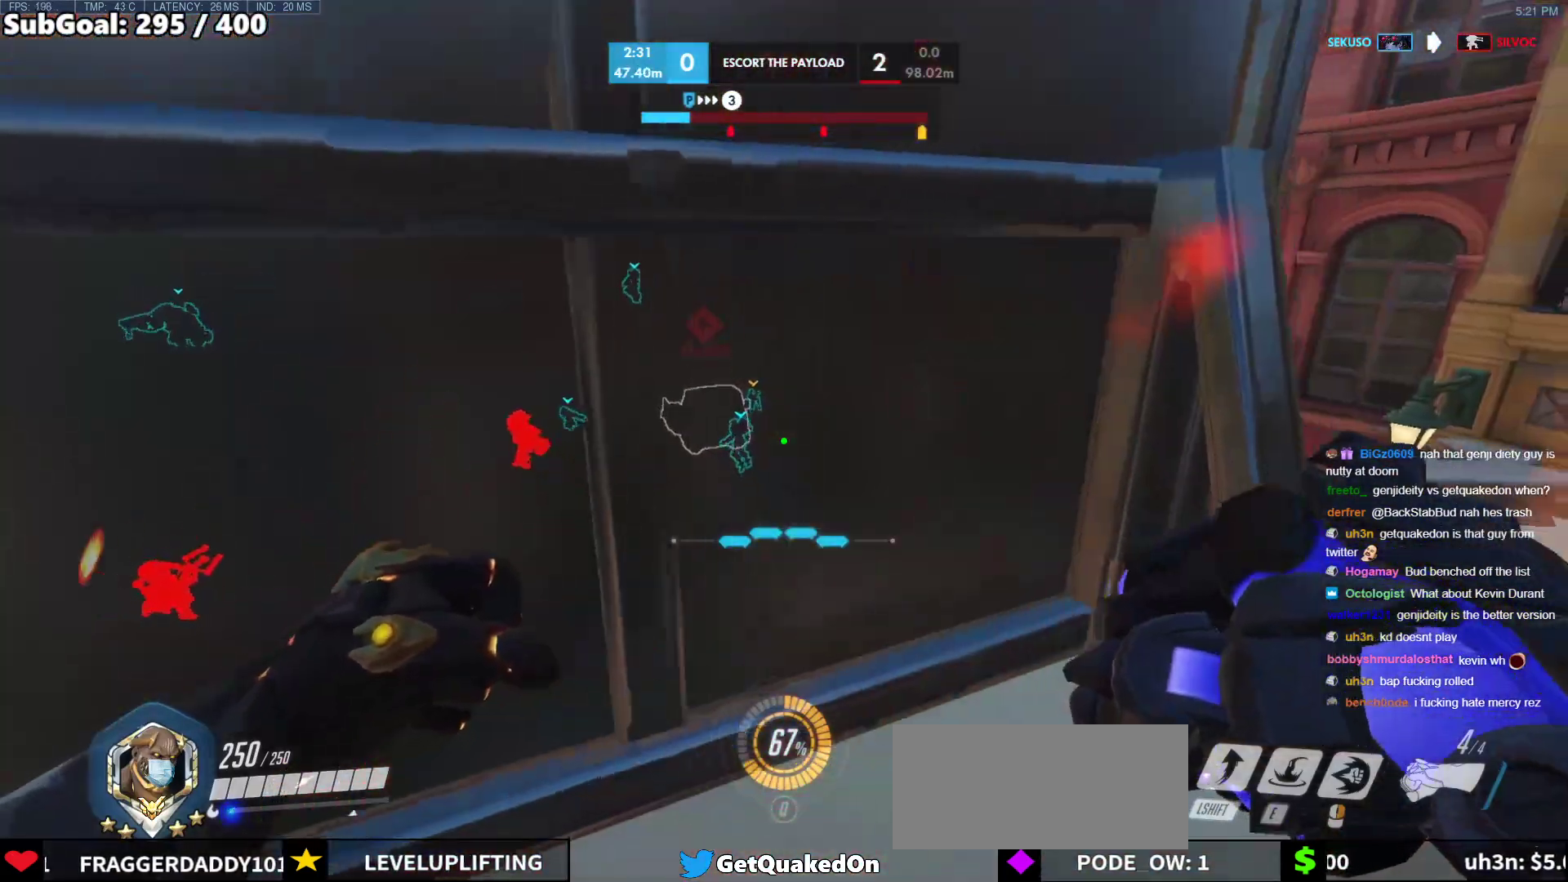
{"keys": ["ctrl", "d"], "mouse": [], "events": [[167, "d", "up"], [217, "a", "down"], [300, "a", "up"], [400, "d", "down"]]}
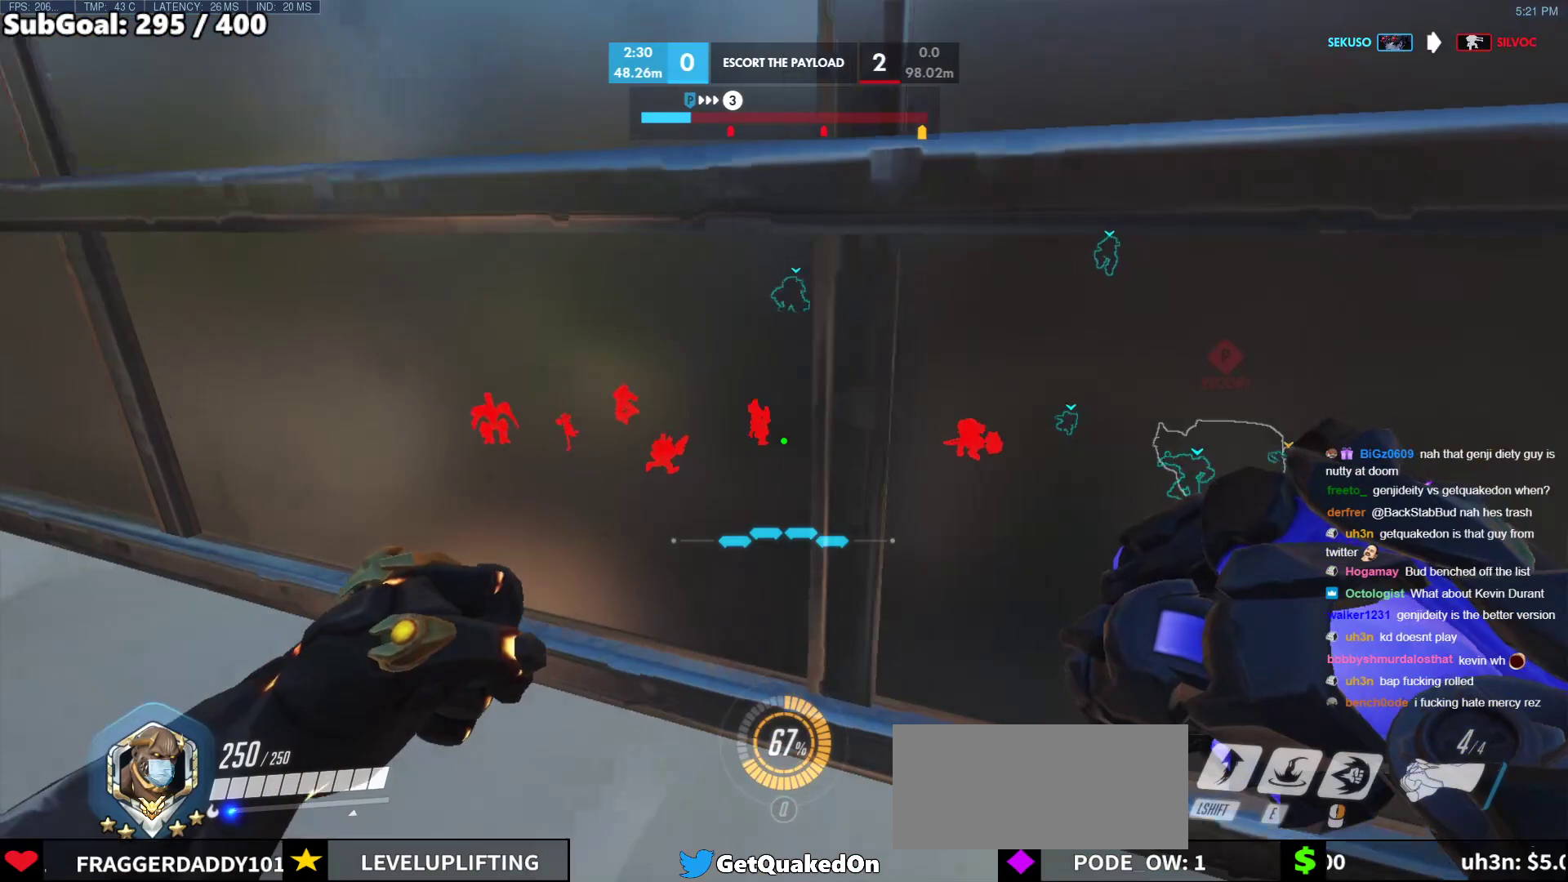
{"keys": ["ctrl"], "mouse": [], "events": [[33, "d", "up"], [267, "a", "down"], [467, "a", "up"]]}
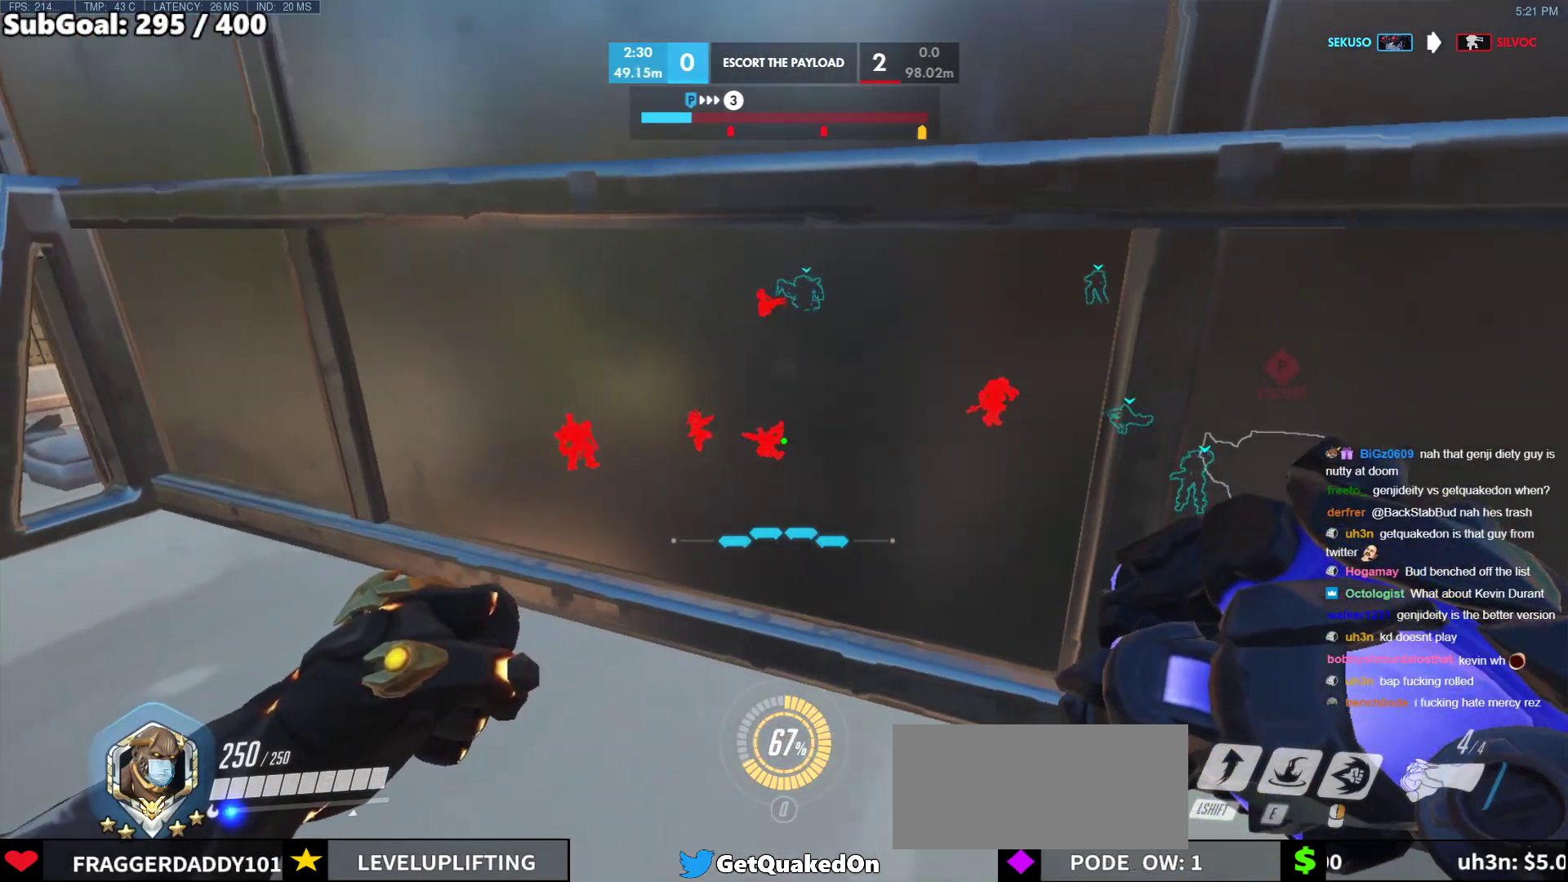
{"keys": ["a", "ctrl"], "mouse": [], "events": [[150, "d", "down"], [250, "a", "down"], [250, "d", "up"]]}
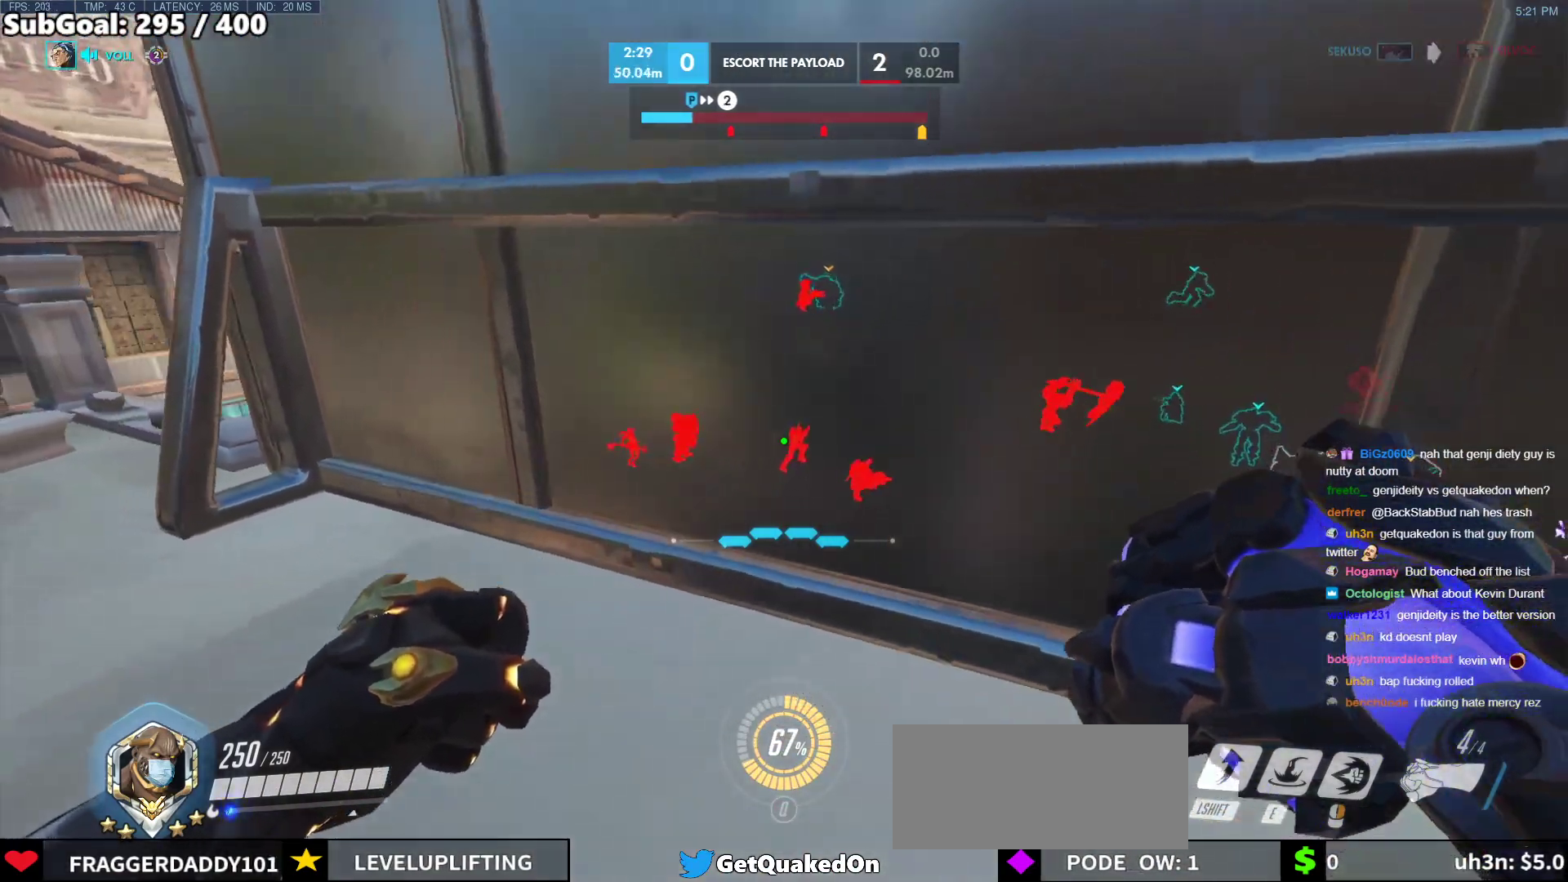
{"keys": ["a", "ctrl", "w"], "mouse": [], "events": [[267, "w", "down"]]}
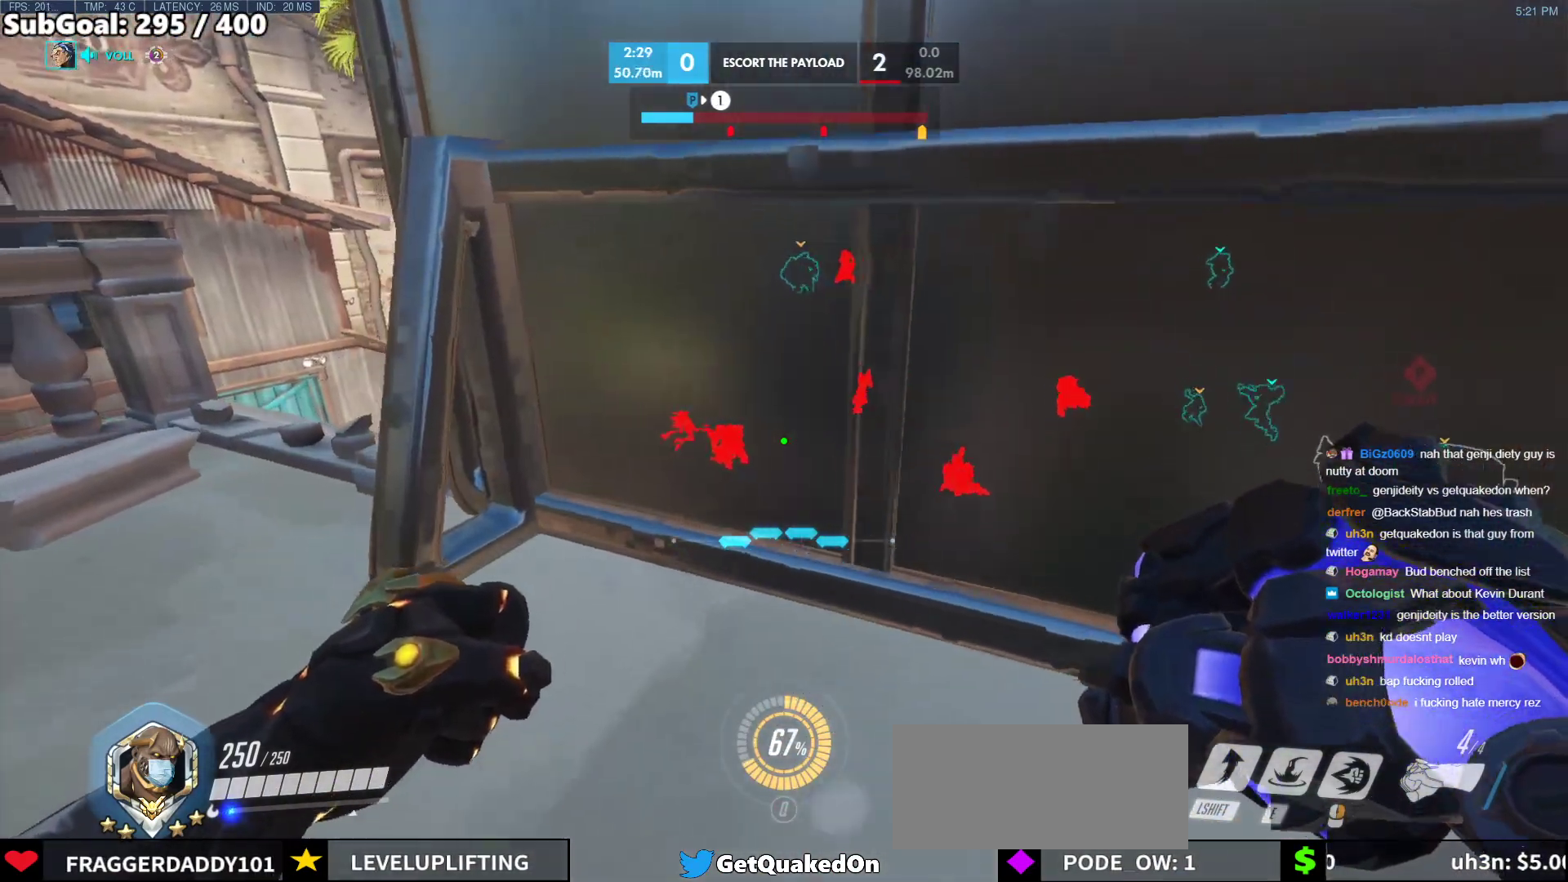
{"keys": ["ctrl"], "mouse": [], "events": [[83, "a", "up"], [83, "w", "up"], [317, "a", "down"], [417, "a", "up"]]}
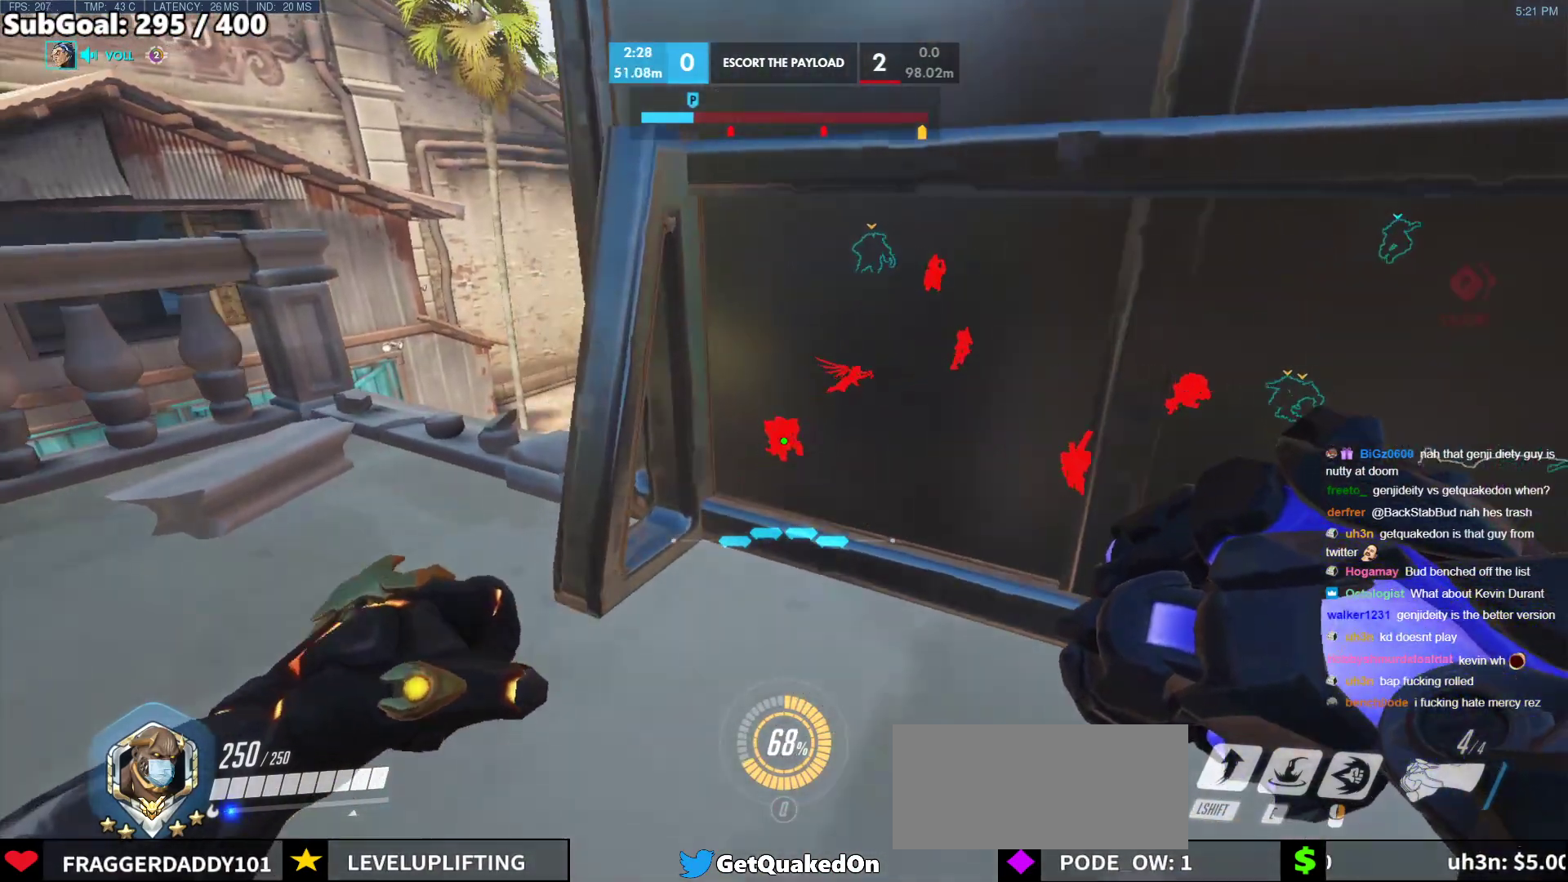
{"keys": ["ctrl"], "mouse": [], "events": [[350, "d", "down"], [433, "d", "up"]]}
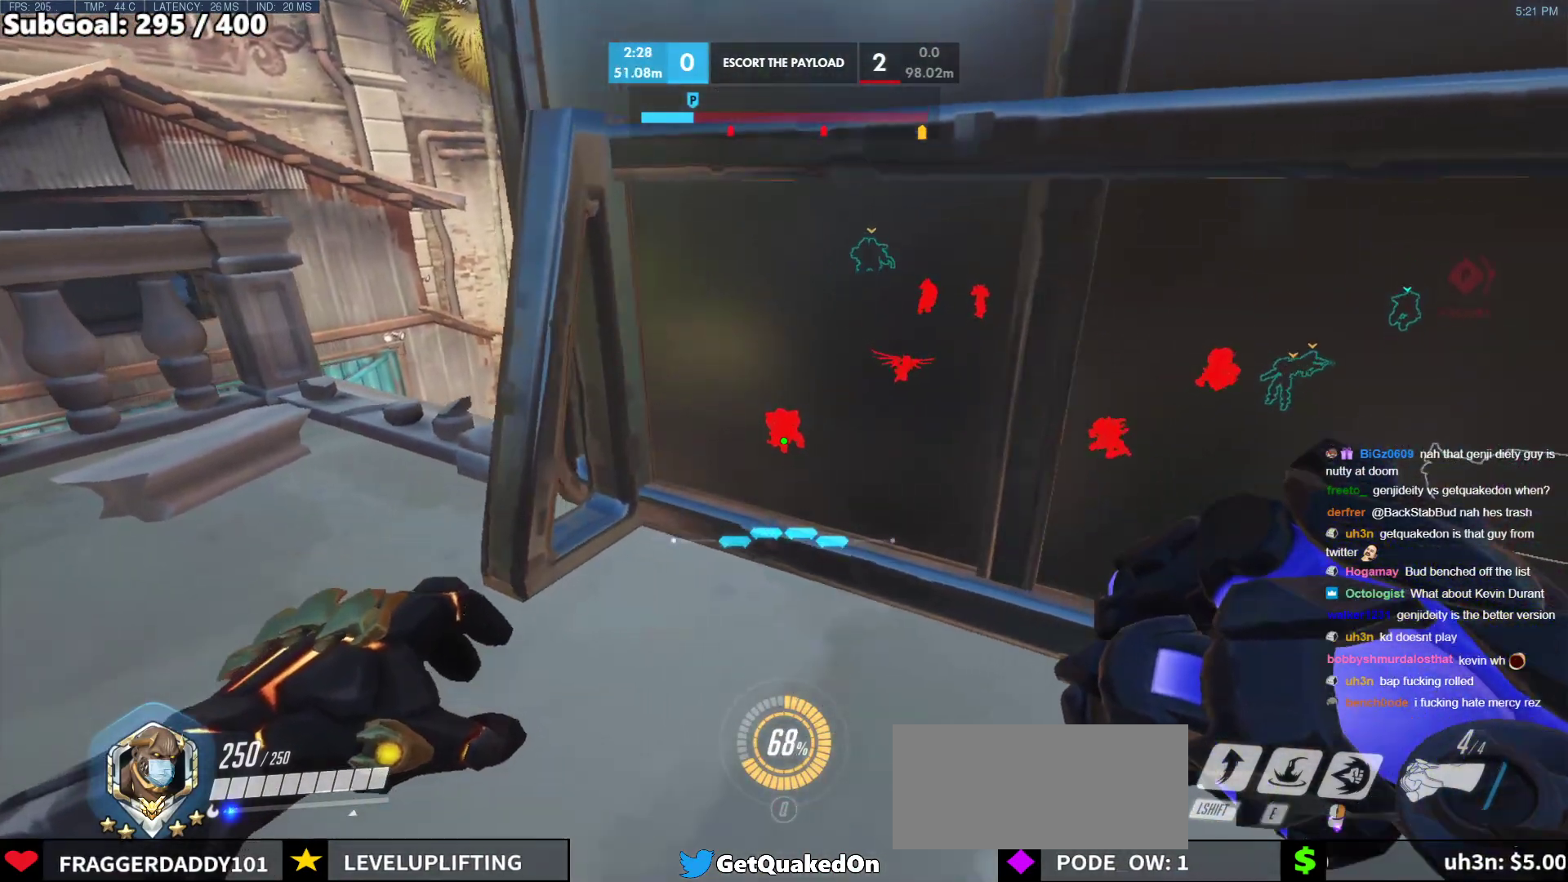
{"keys": ["ctrl"], "mouse": [], "events": []}
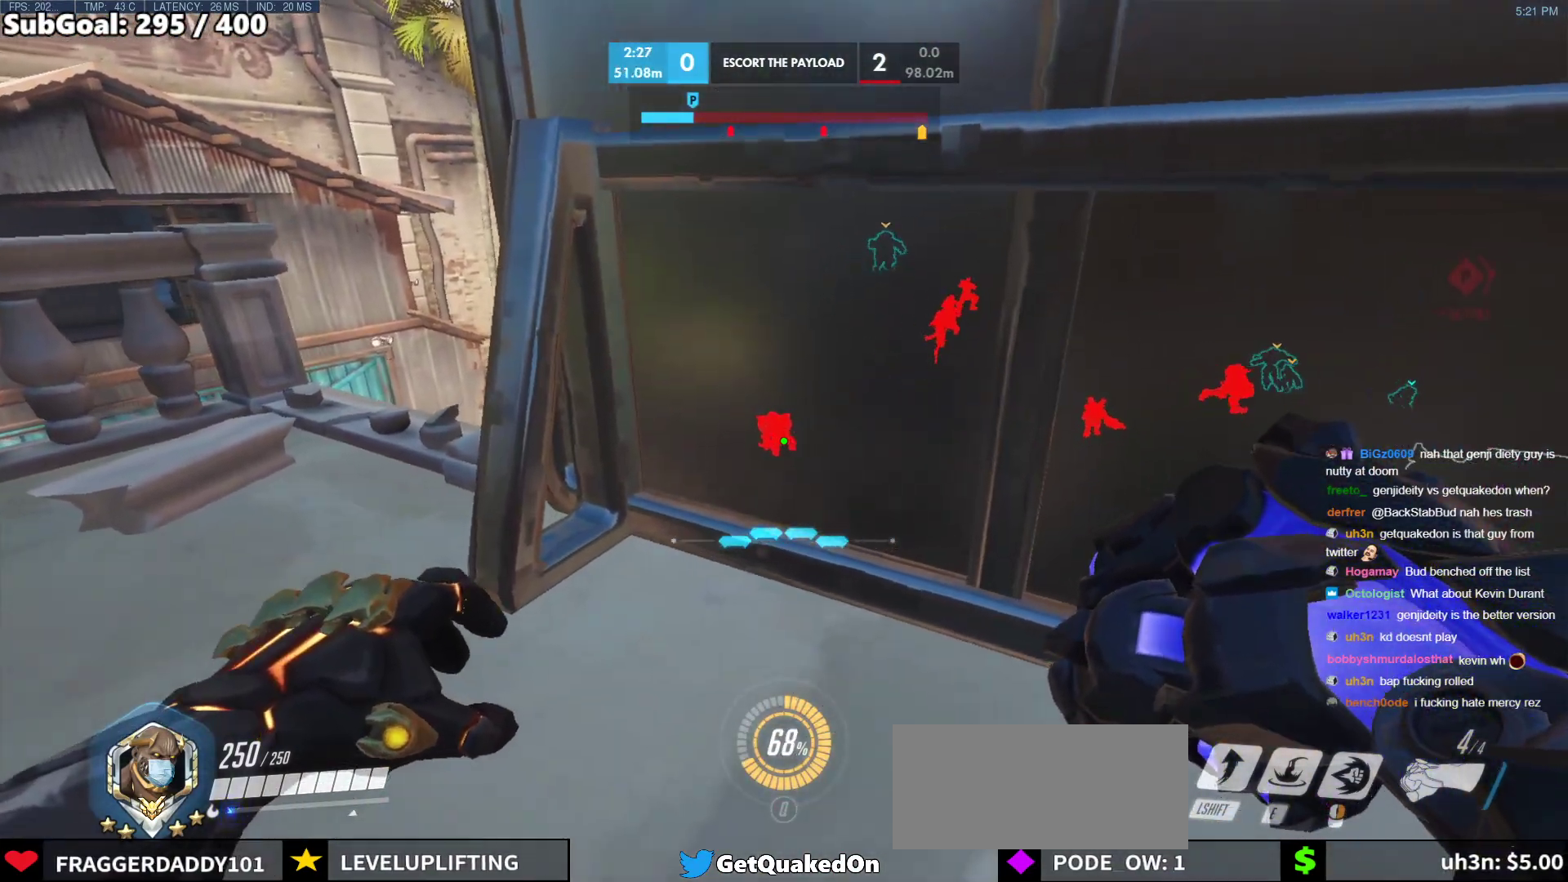
{"keys": ["ctrl"], "mouse": [], "events": []}
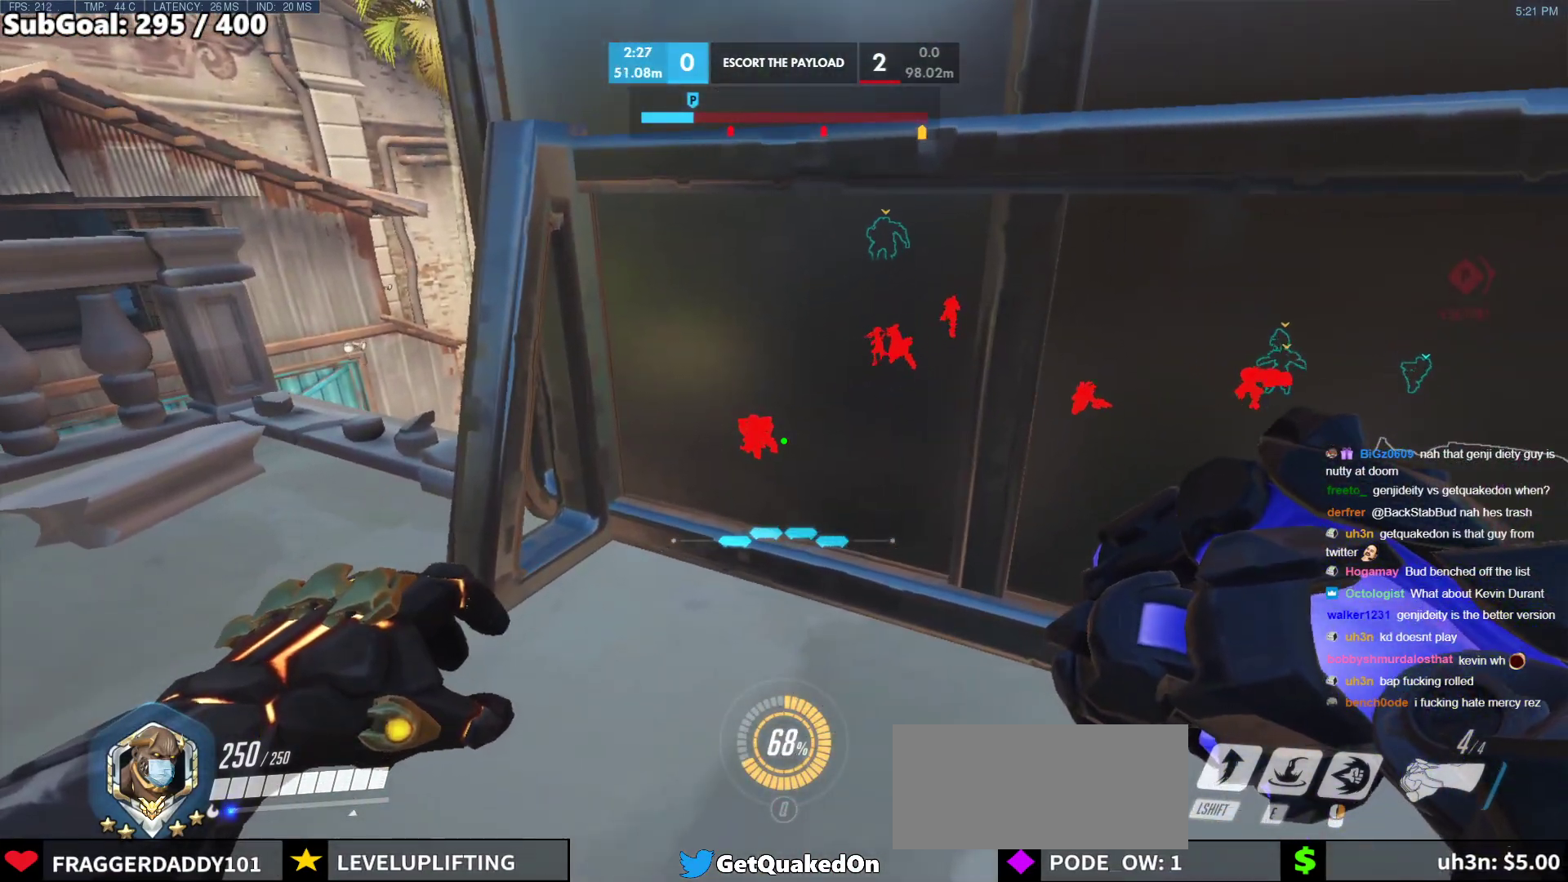
{"keys": ["ctrl"], "mouse": [], "events": []}
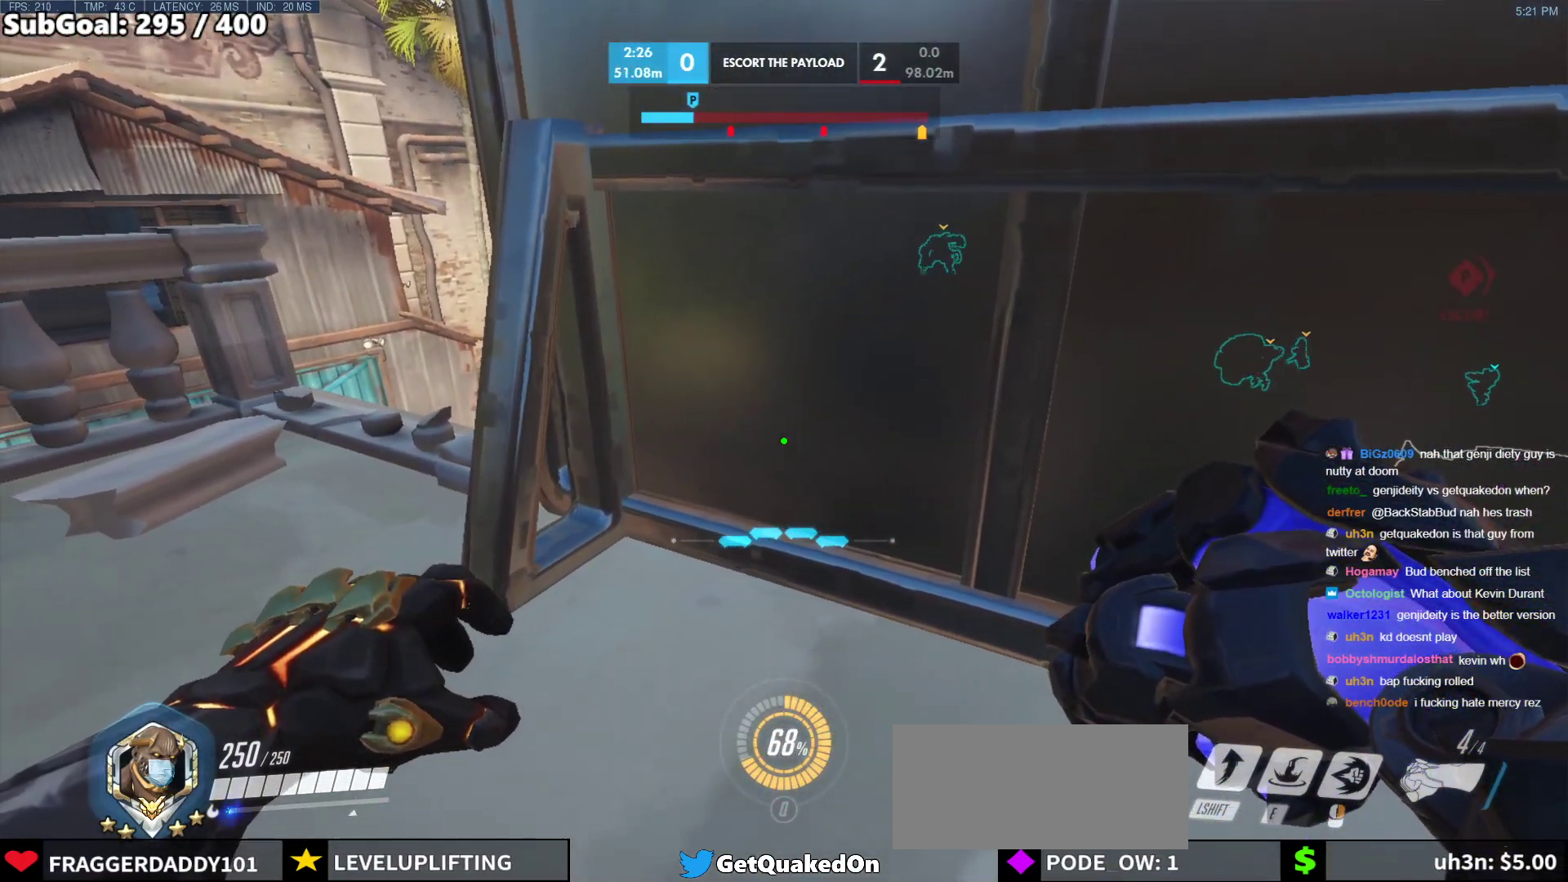
{"keys": ["ctrl", "d", "w"], "mouse": [], "events": [[117, "d", "down"], [500, "w", "down"]]}
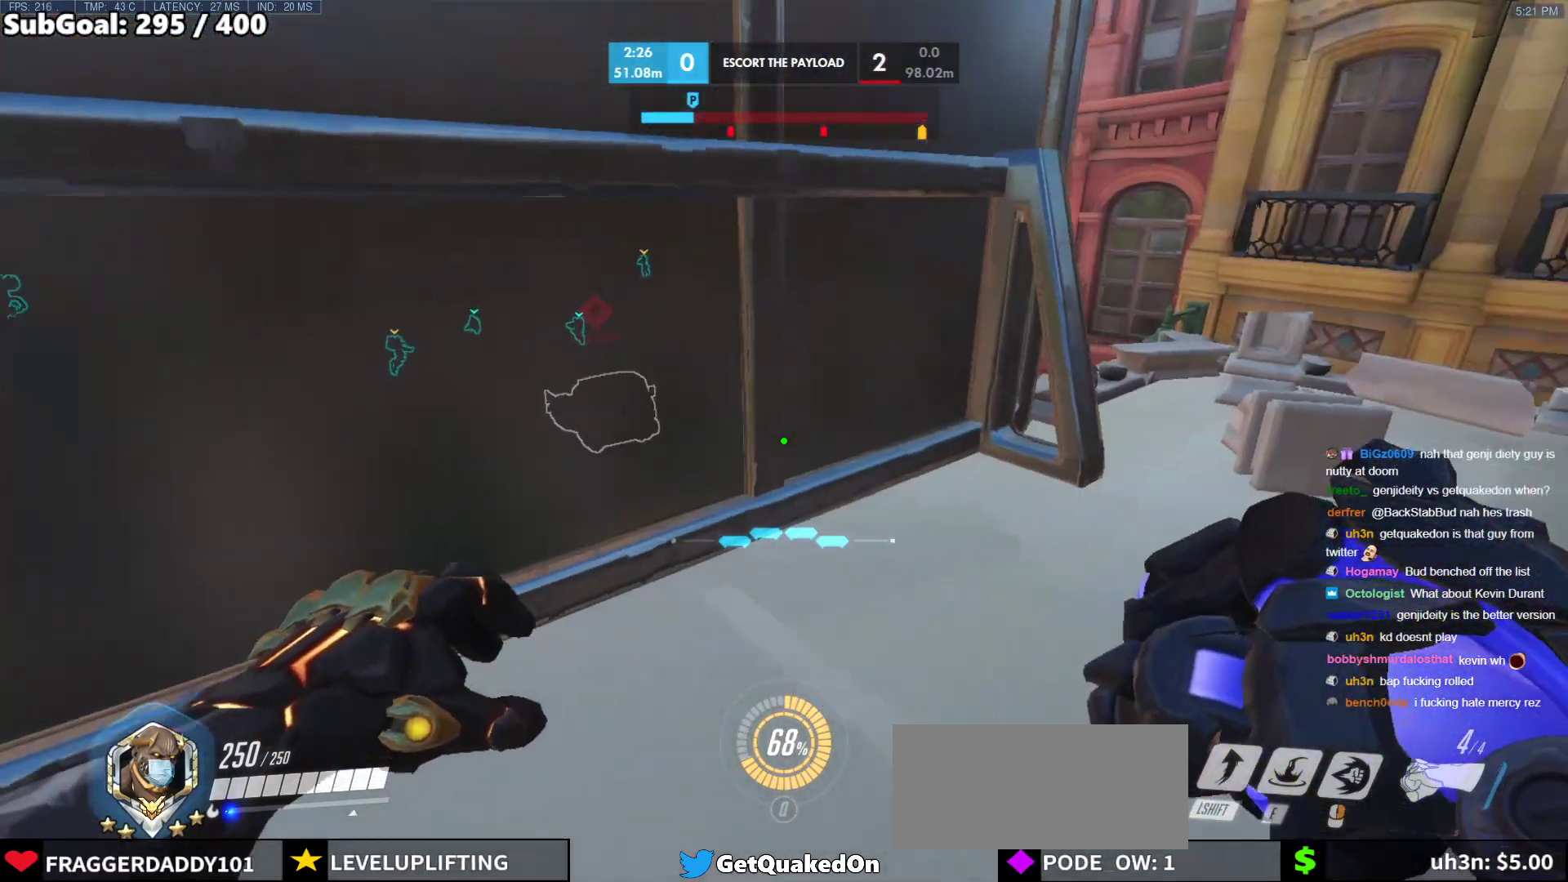
{"keys": ["ctrl", "d"], "mouse": [], "events": [[500, "w", "up"]]}
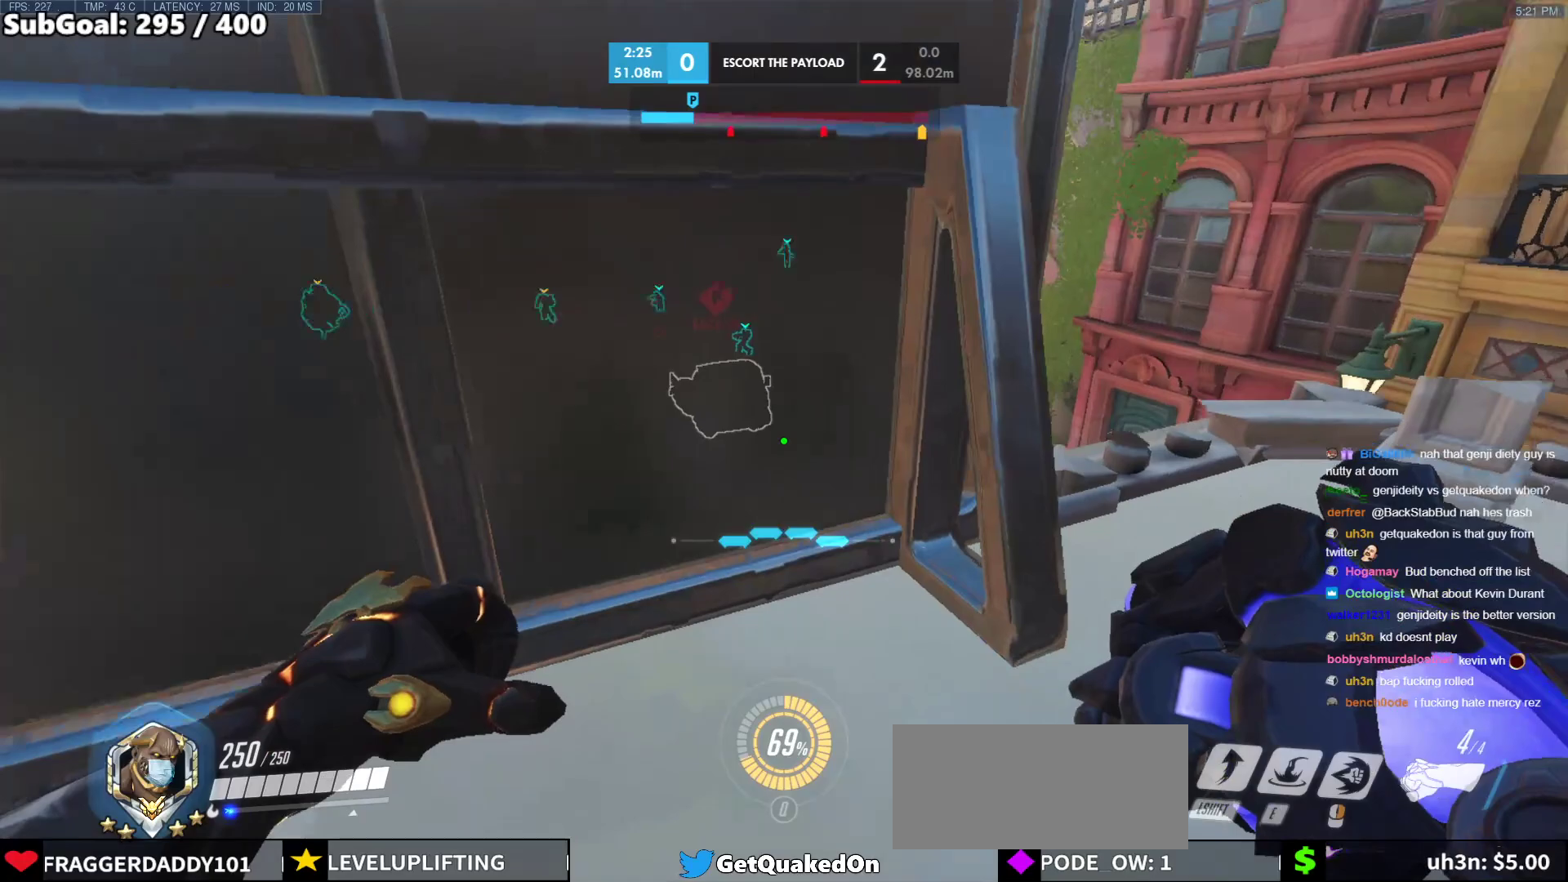
{"keys": [], "mouse": [], "events": [[283, "ctrl", "up"], [383, "d", "up"]]}
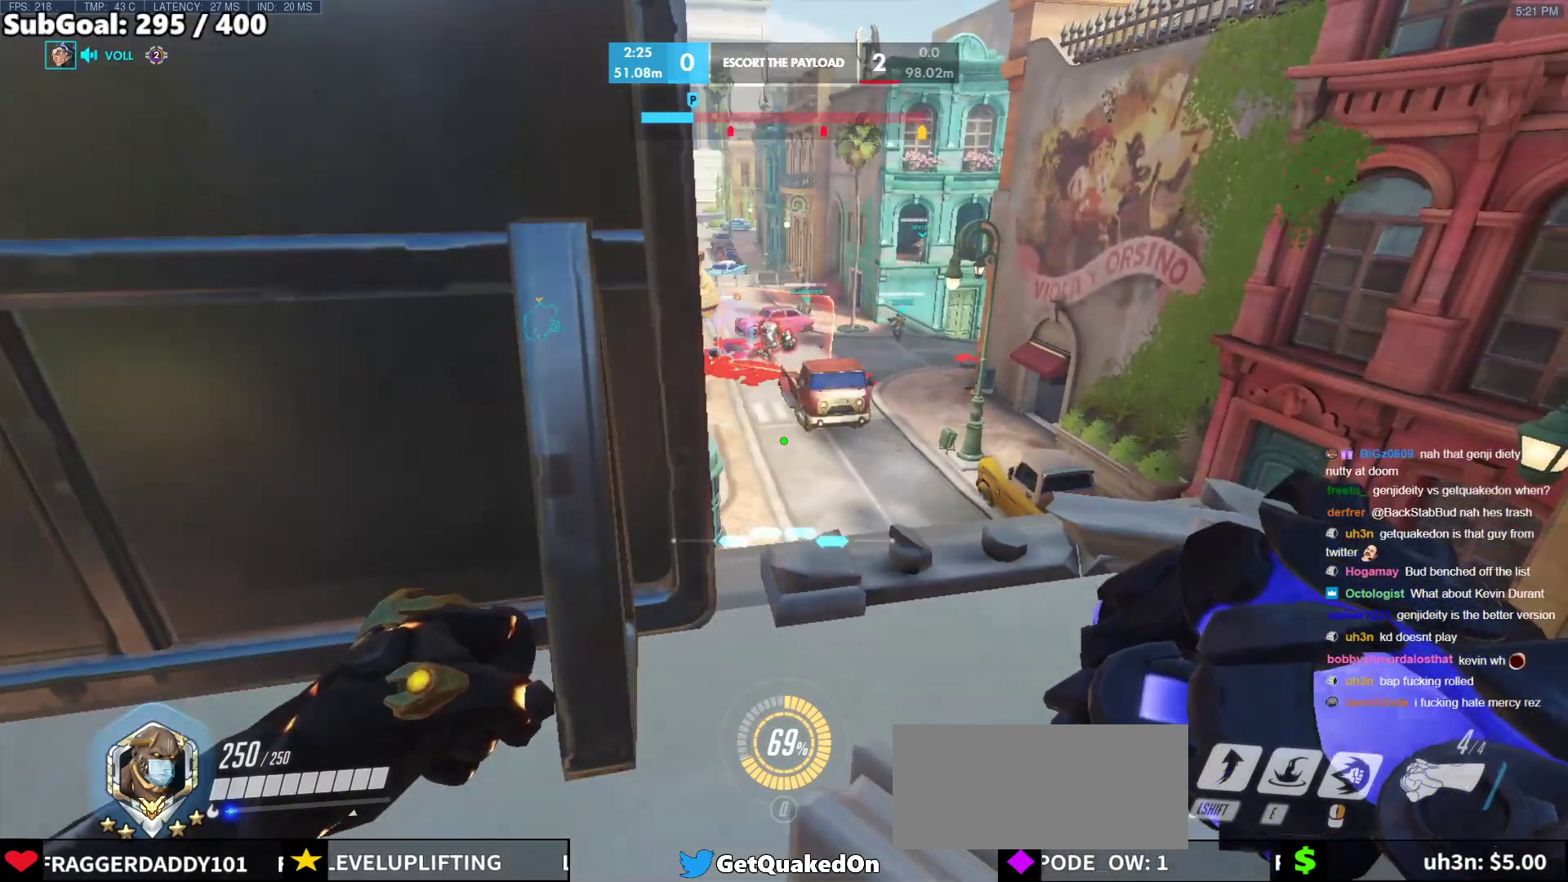
{"keys": ["a"], "mouse": [], "events": [[217, "d", "down"], [350, "d", "up"], [450, "a", "down"]]}